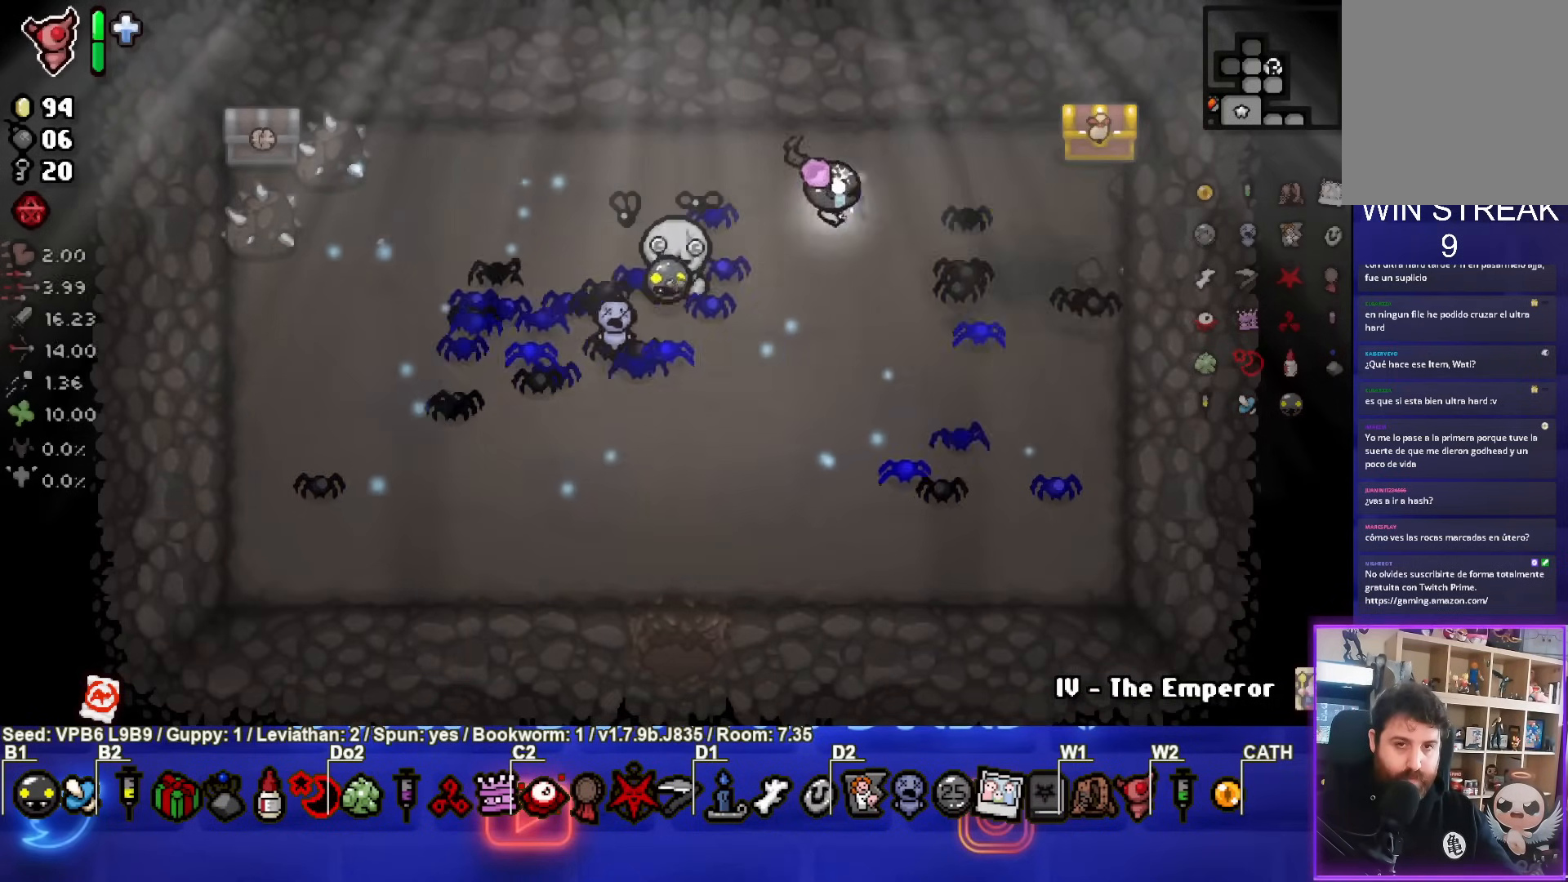
Gameplay with a controller (PlayStation layout); each line is a JSON object with the inputs held at the frame after it. "events" lists button and stick changes between this image and that frame as [ms after this image, input, new state], when the widget could be followed in between. Not read: L3 R3 right_stick.
{"buttons": [], "left_stick": "center", "events": [[100, "left_stick", "center"], [200, "left_stick", "up-right"], [383, "left_stick", "center"]]}
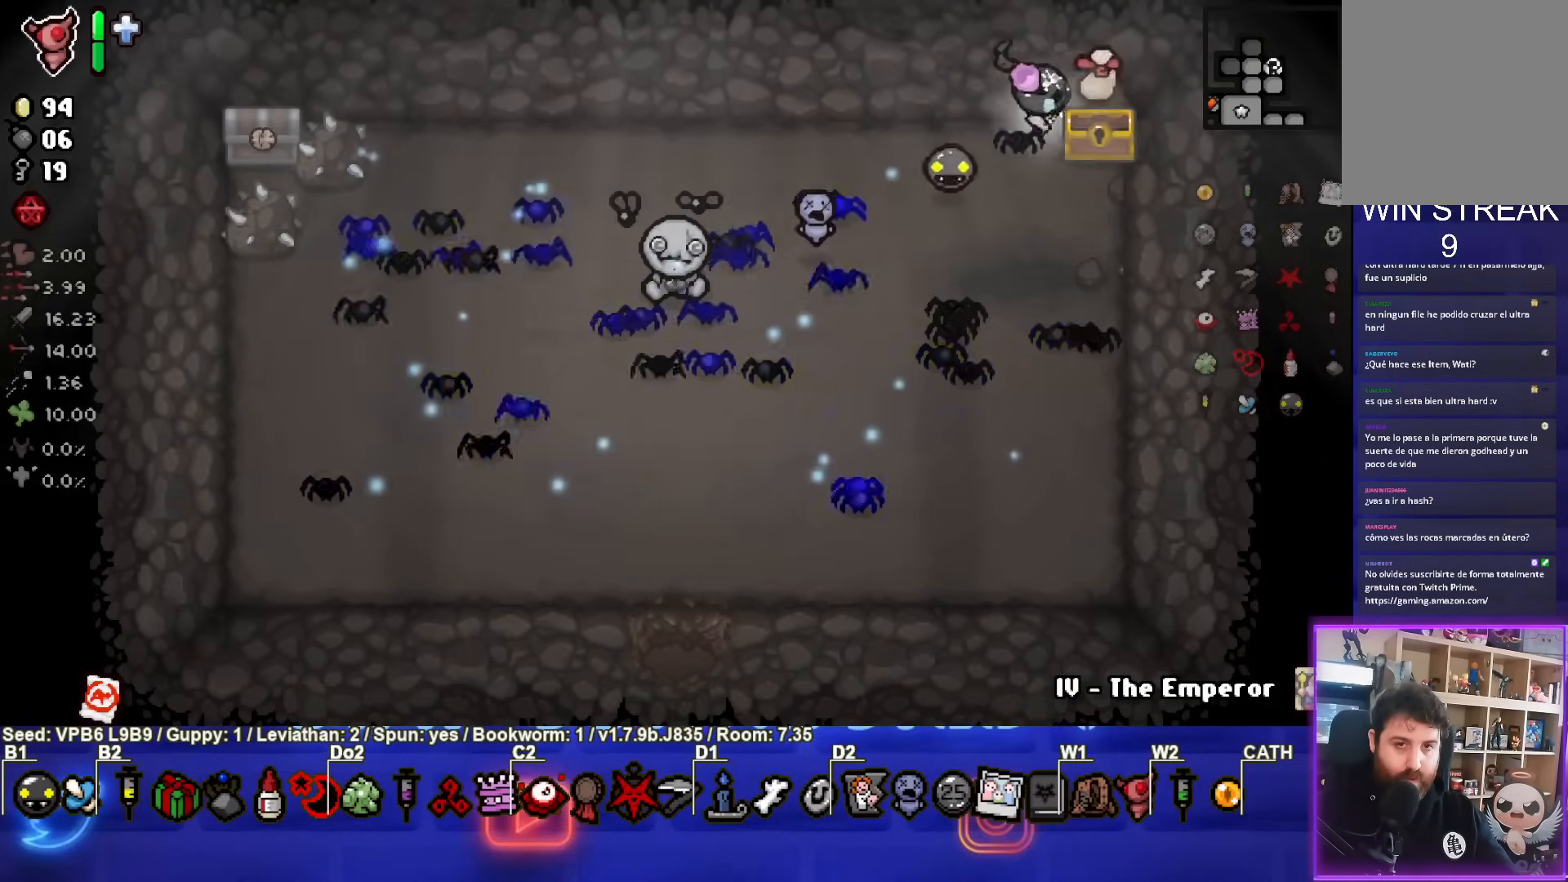
{"buttons": [], "left_stick": "right", "events": [[300, "left_stick", "right"]]}
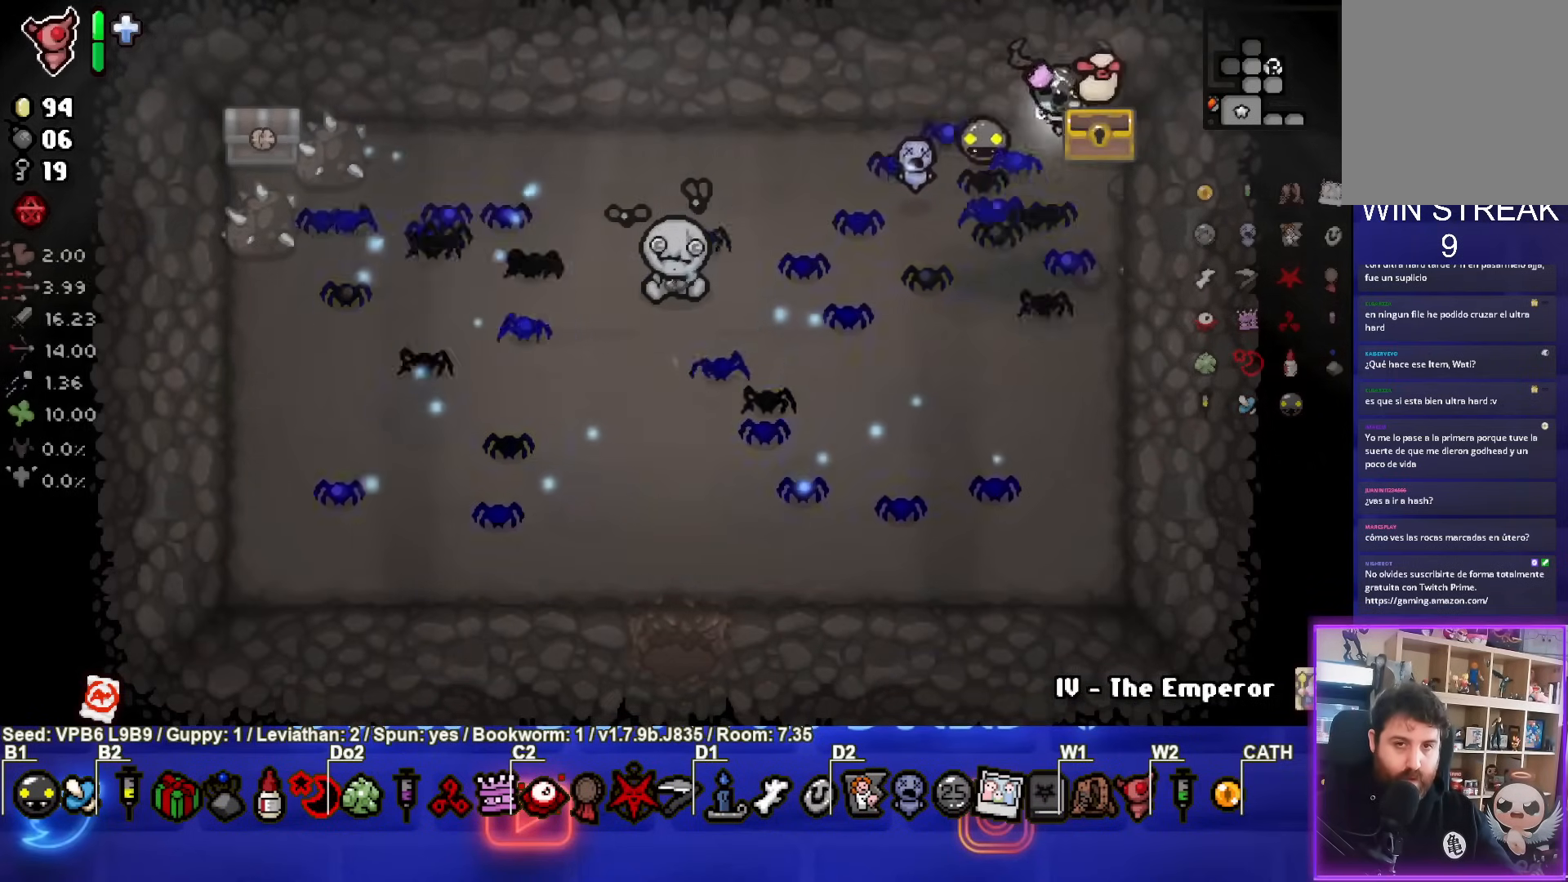
{"buttons": [], "left_stick": "down-left", "events": [[17, "left_stick", "down-left"]]}
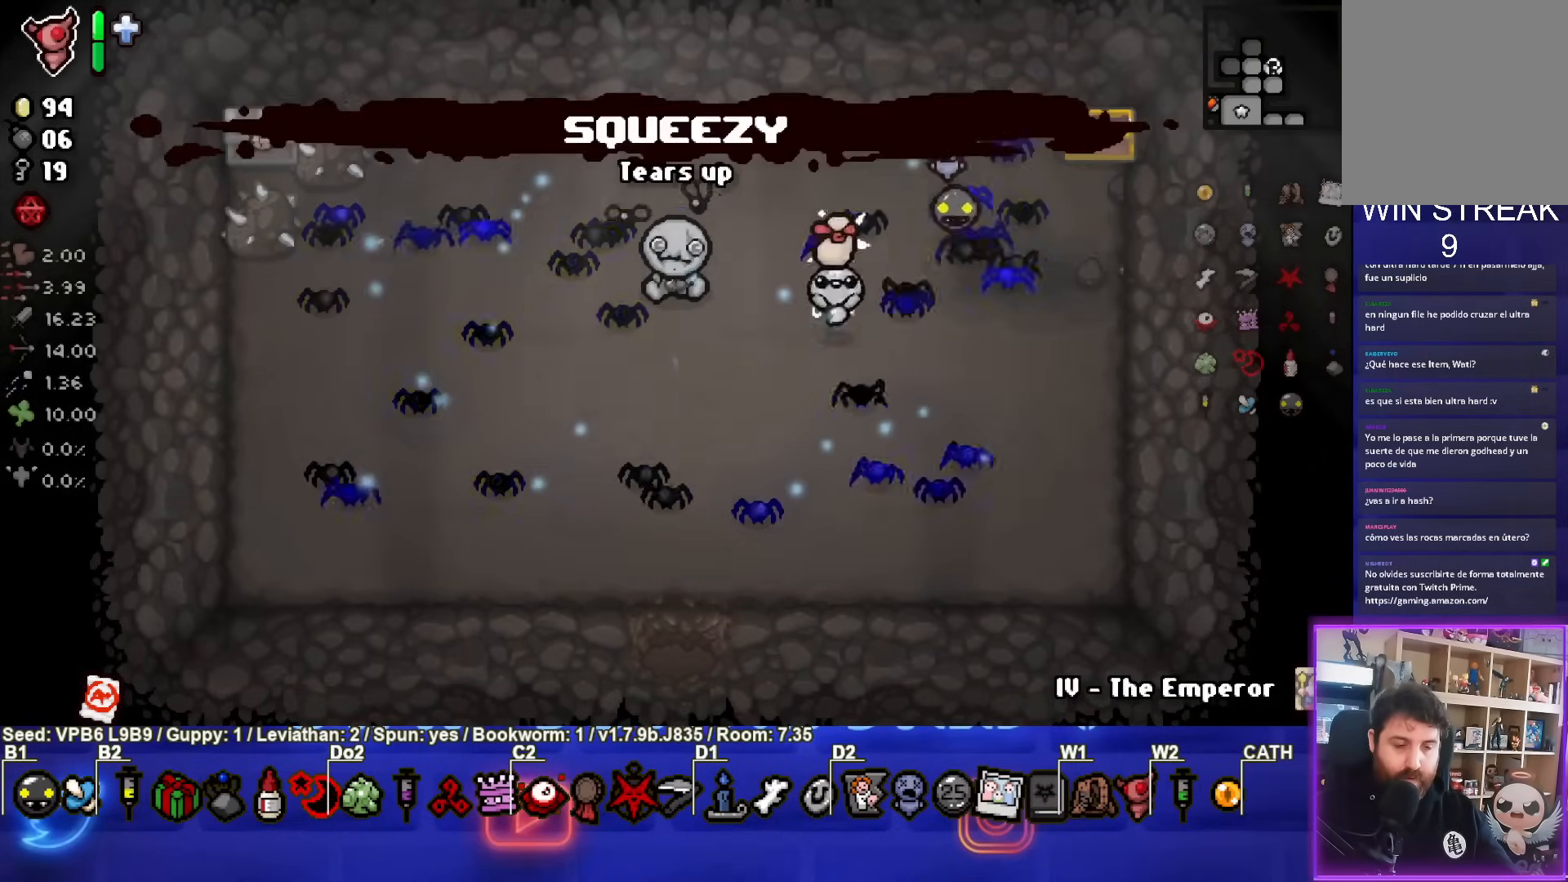
{"buttons": [], "left_stick": "center", "events": [[500, "left_stick", "center"]]}
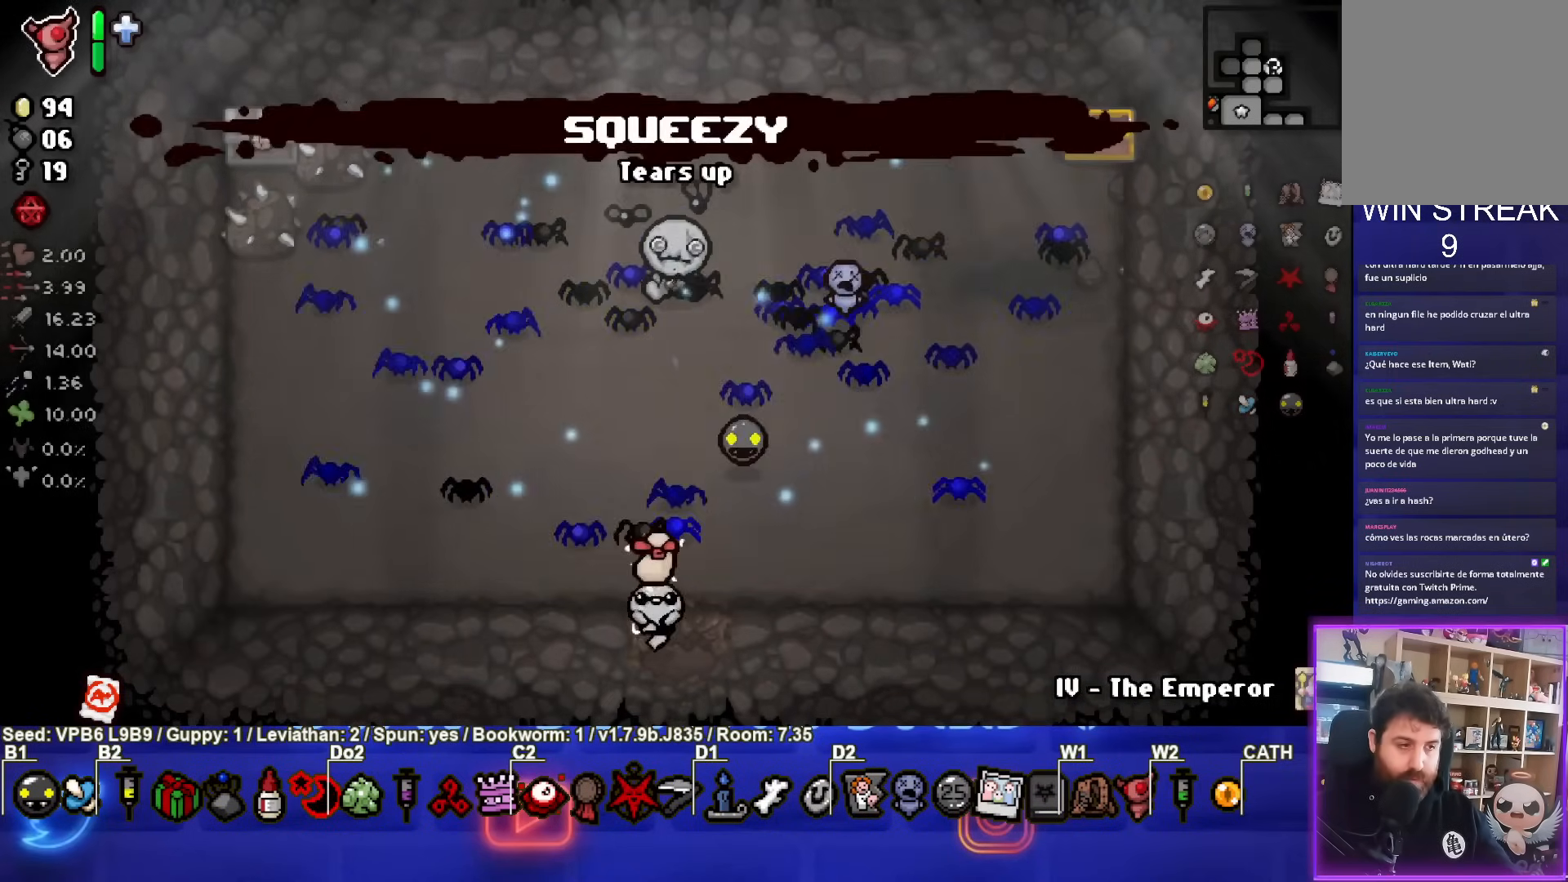
{"buttons": [], "left_stick": "down-left", "events": [[233, "left_stick", "down-left"]]}
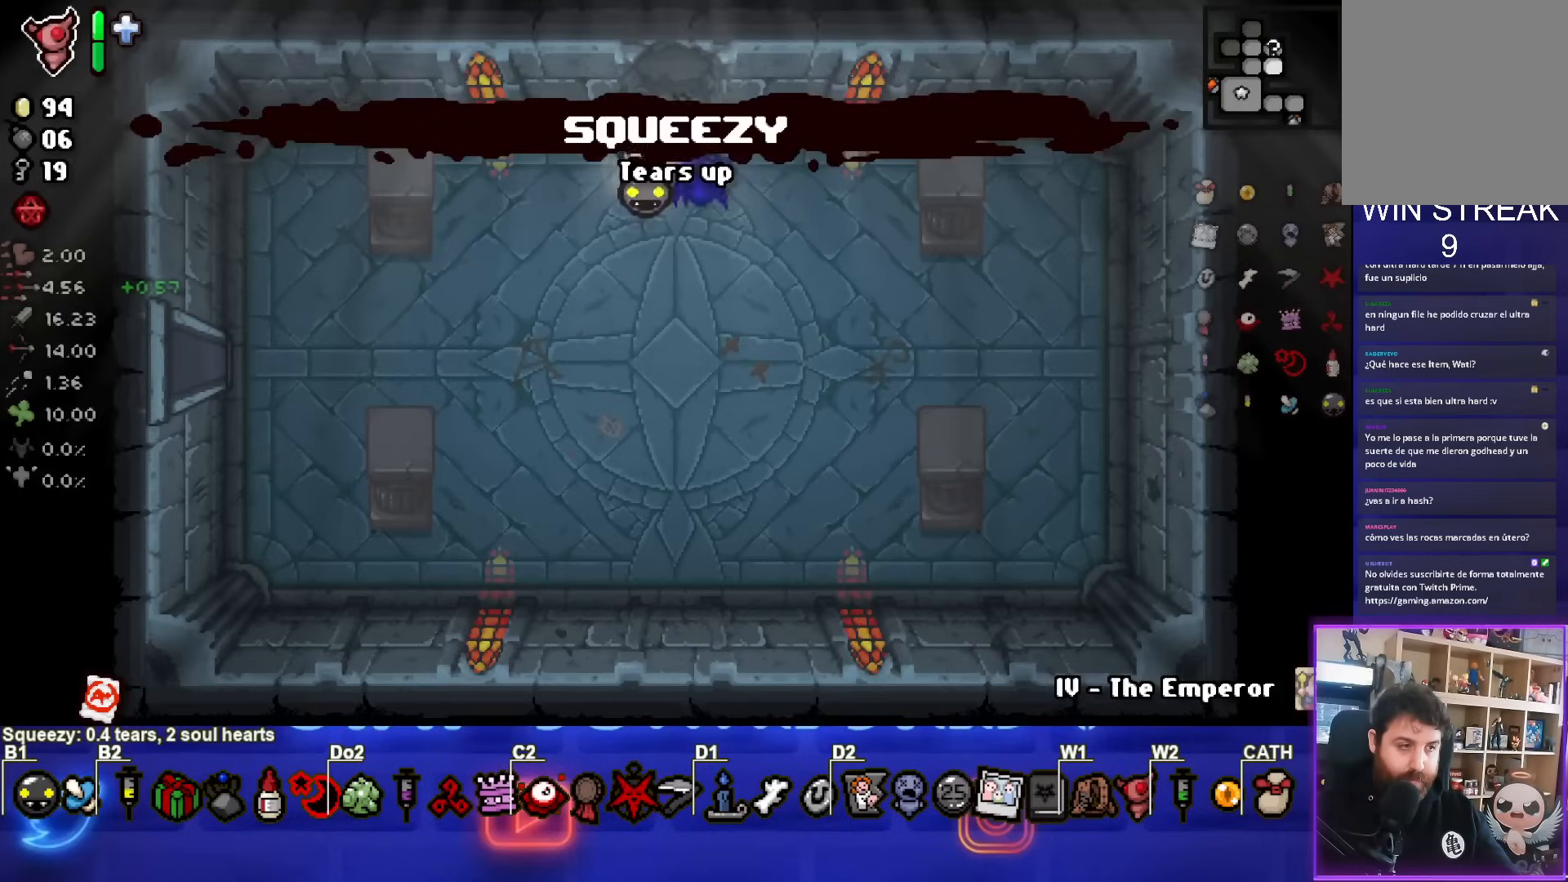
{"buttons": [], "left_stick": "left", "events": [[300, "left_stick", "left"]]}
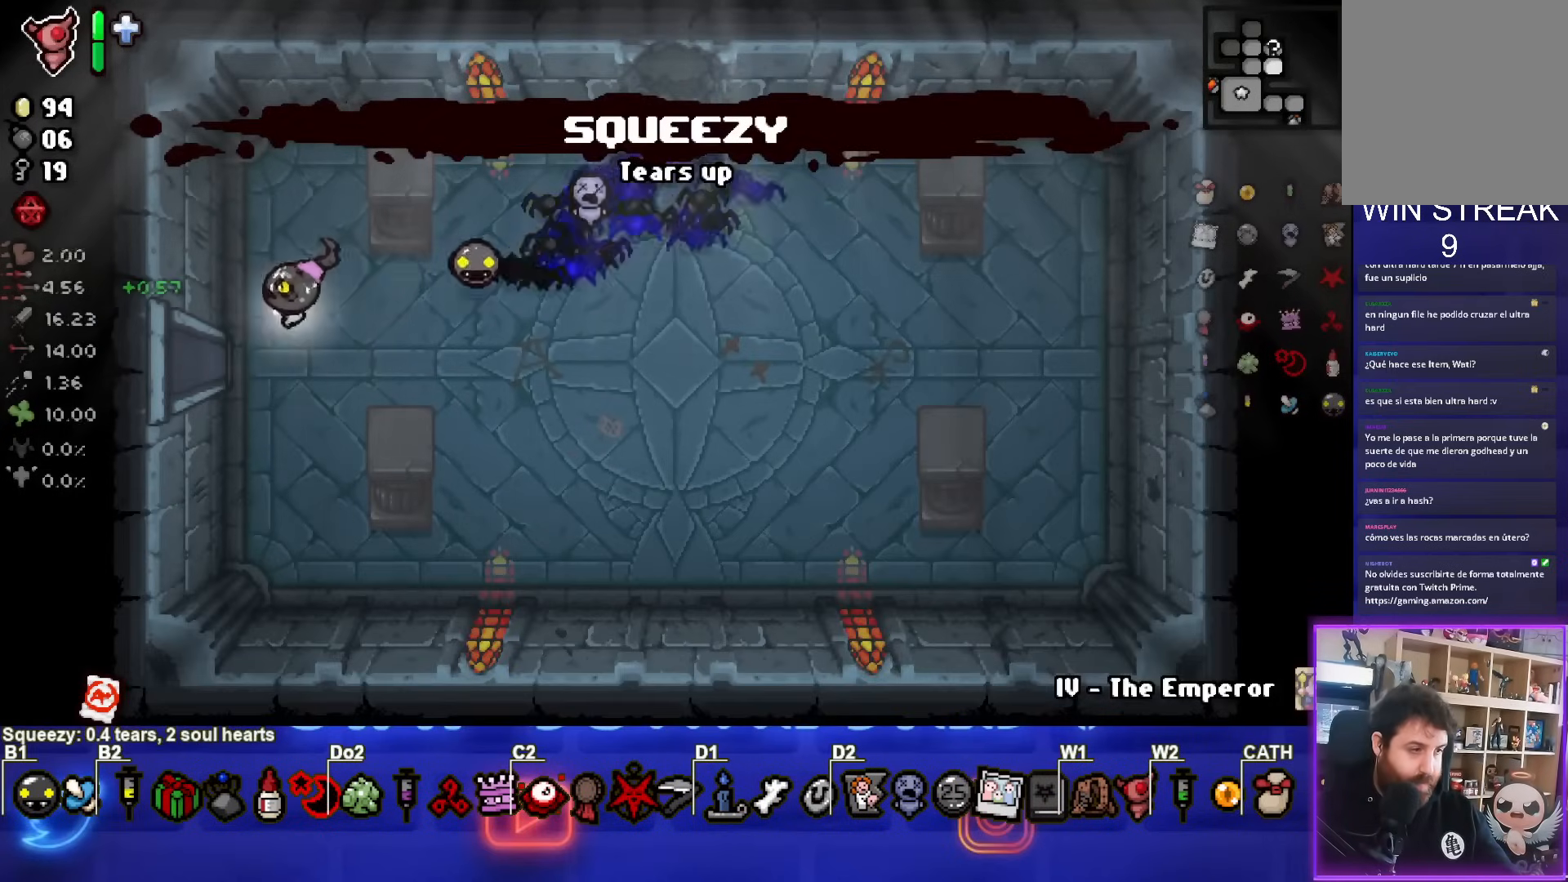
{"buttons": [], "left_stick": "center", "events": [[317, "left_stick", "center"]]}
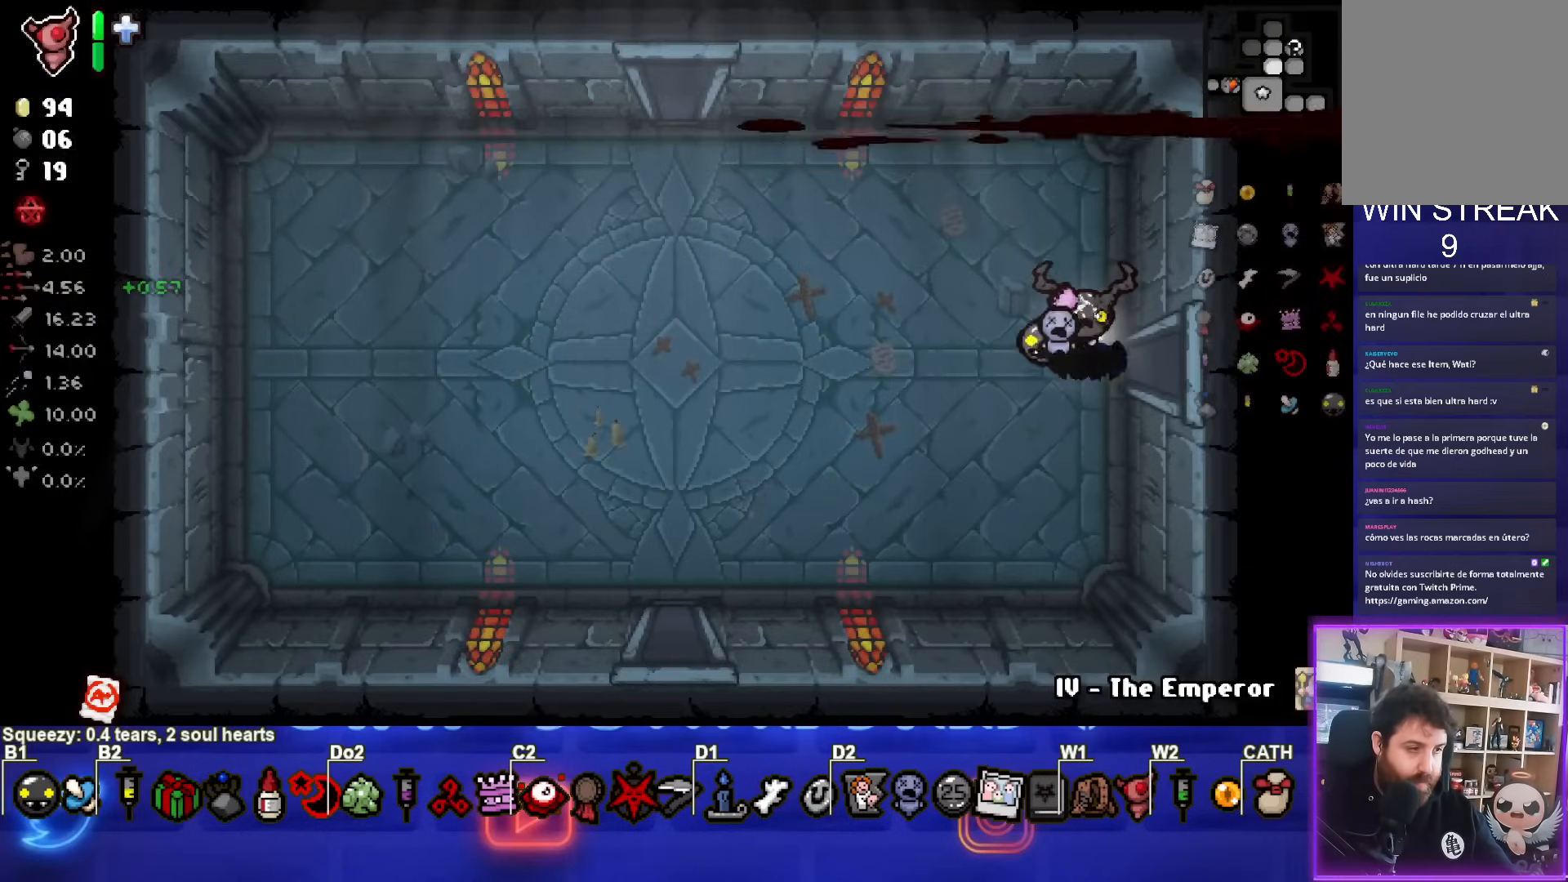
{"buttons": [], "left_stick": "left", "events": [[267, "left_stick", "left"]]}
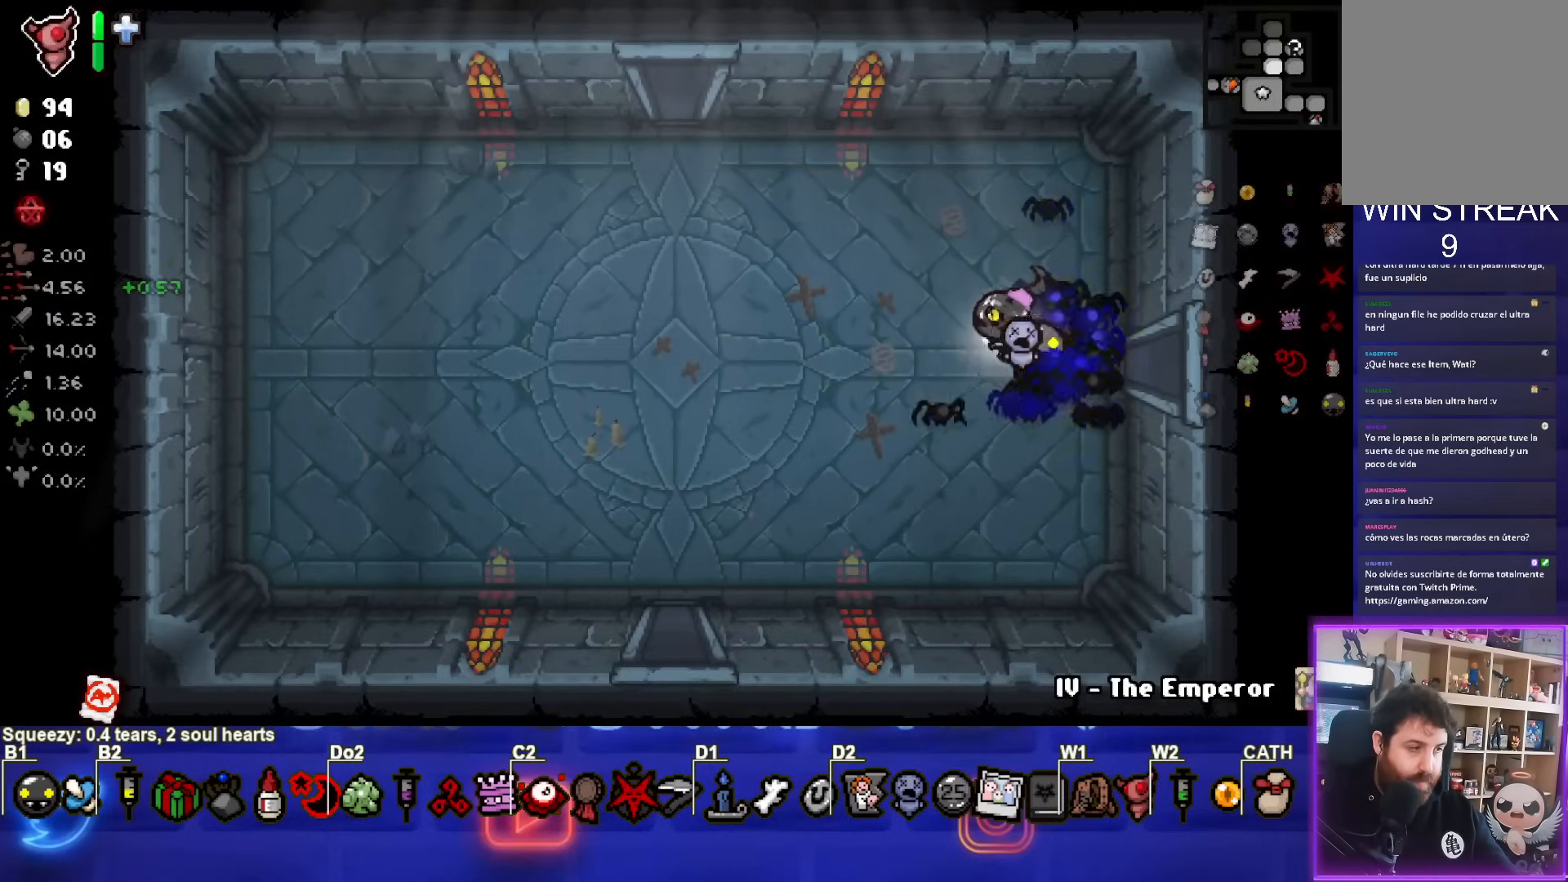
{"buttons": [], "left_stick": "center", "events": [[83, "left_stick", "center"]]}
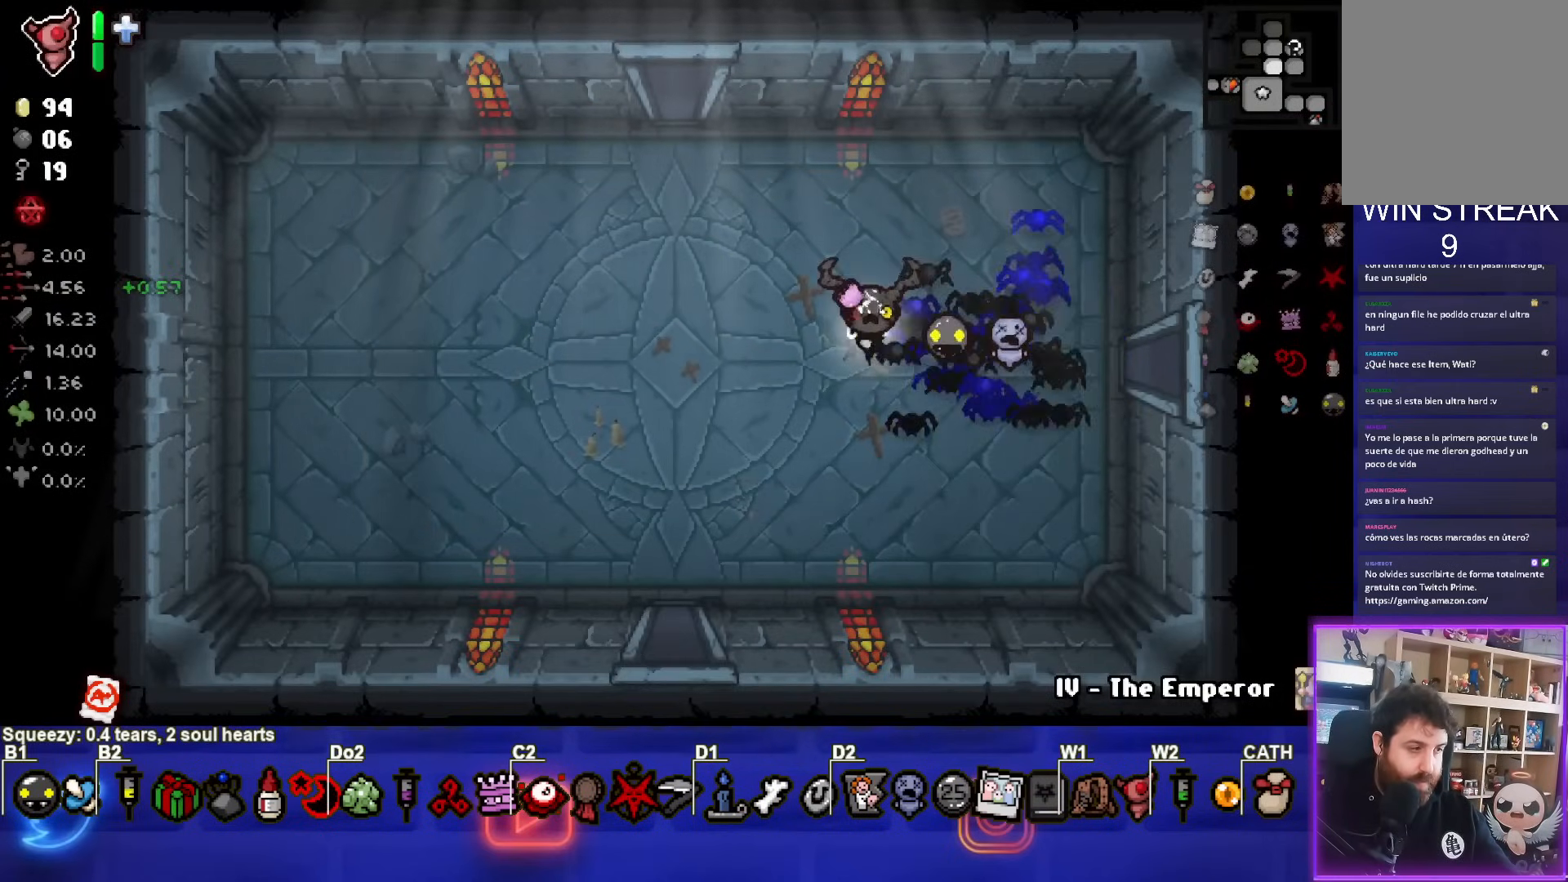
{"buttons": [], "left_stick": "up-left", "events": [[100, "left_stick", "up-left"]]}
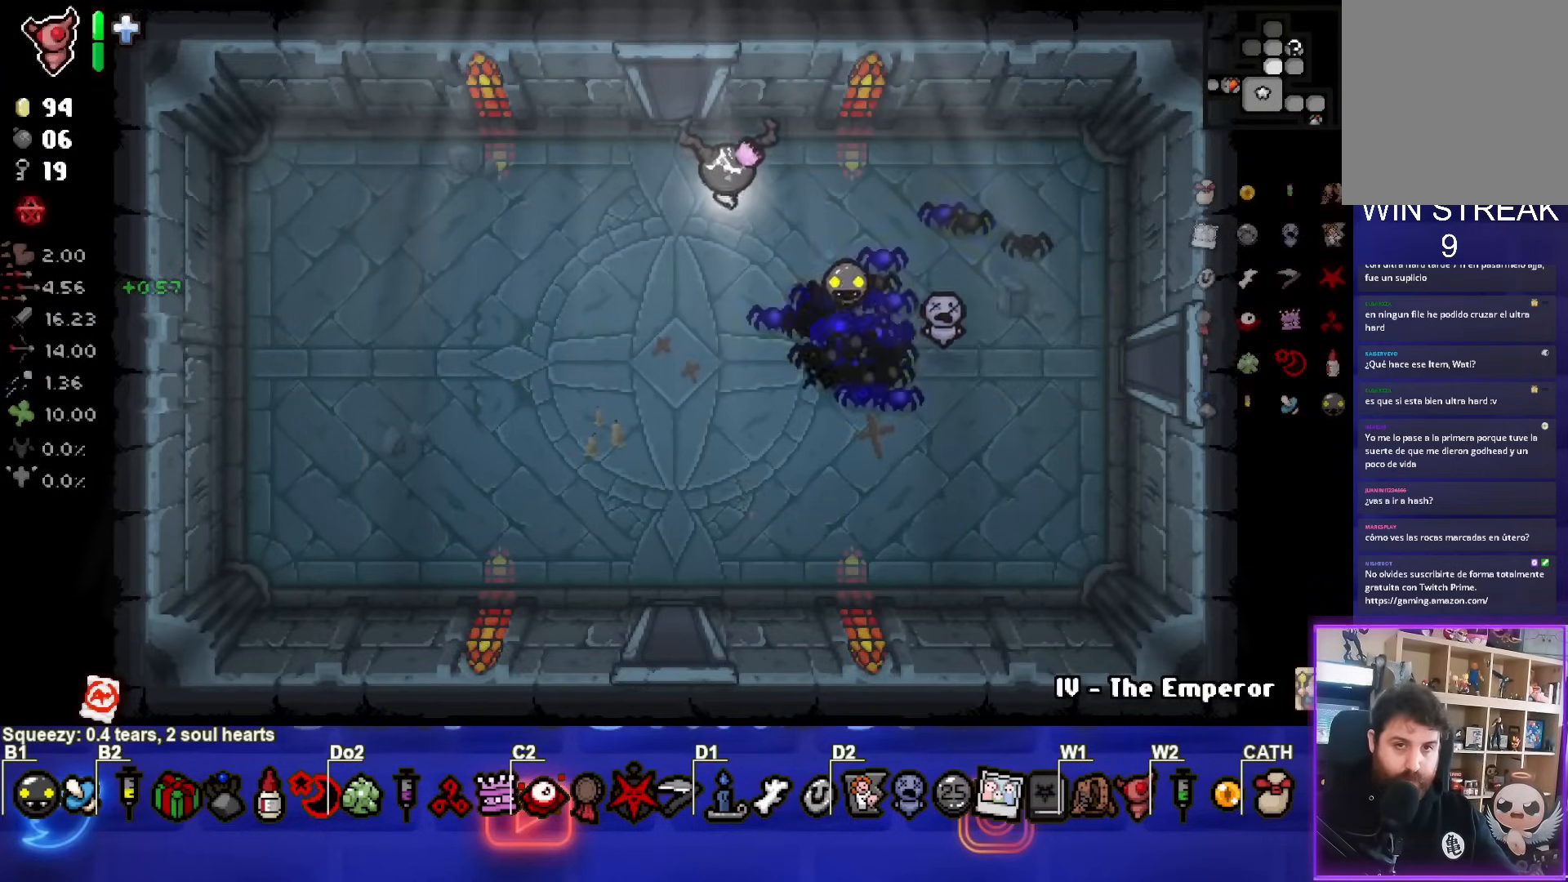
{"buttons": [], "left_stick": "center", "events": [[317, "left_stick", "center"]]}
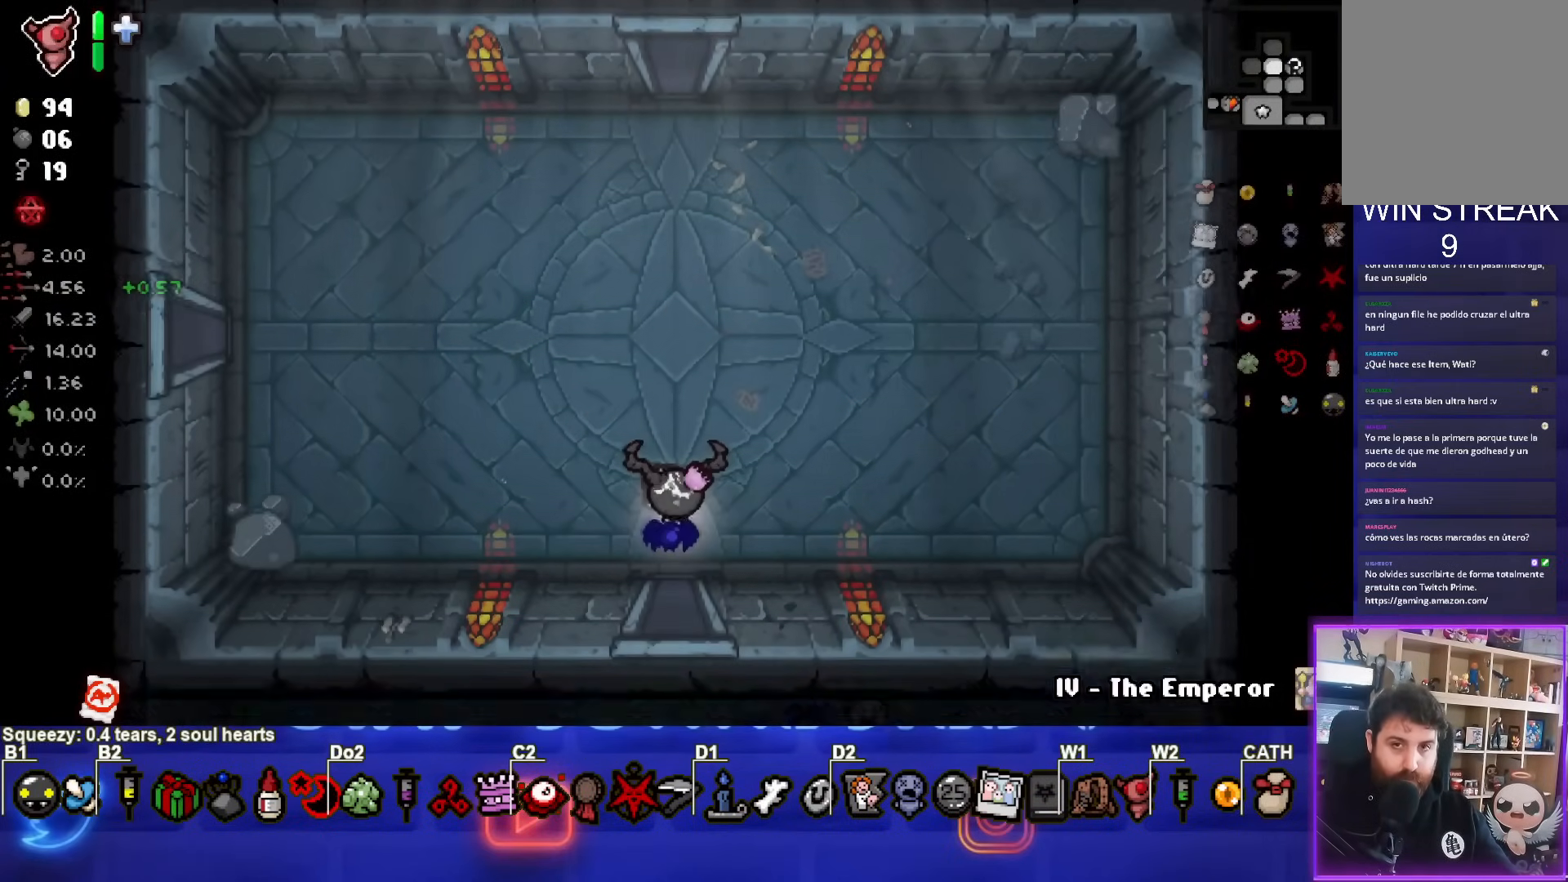
{"buttons": [], "left_stick": "up", "events": [[117, "left_stick", "up"]]}
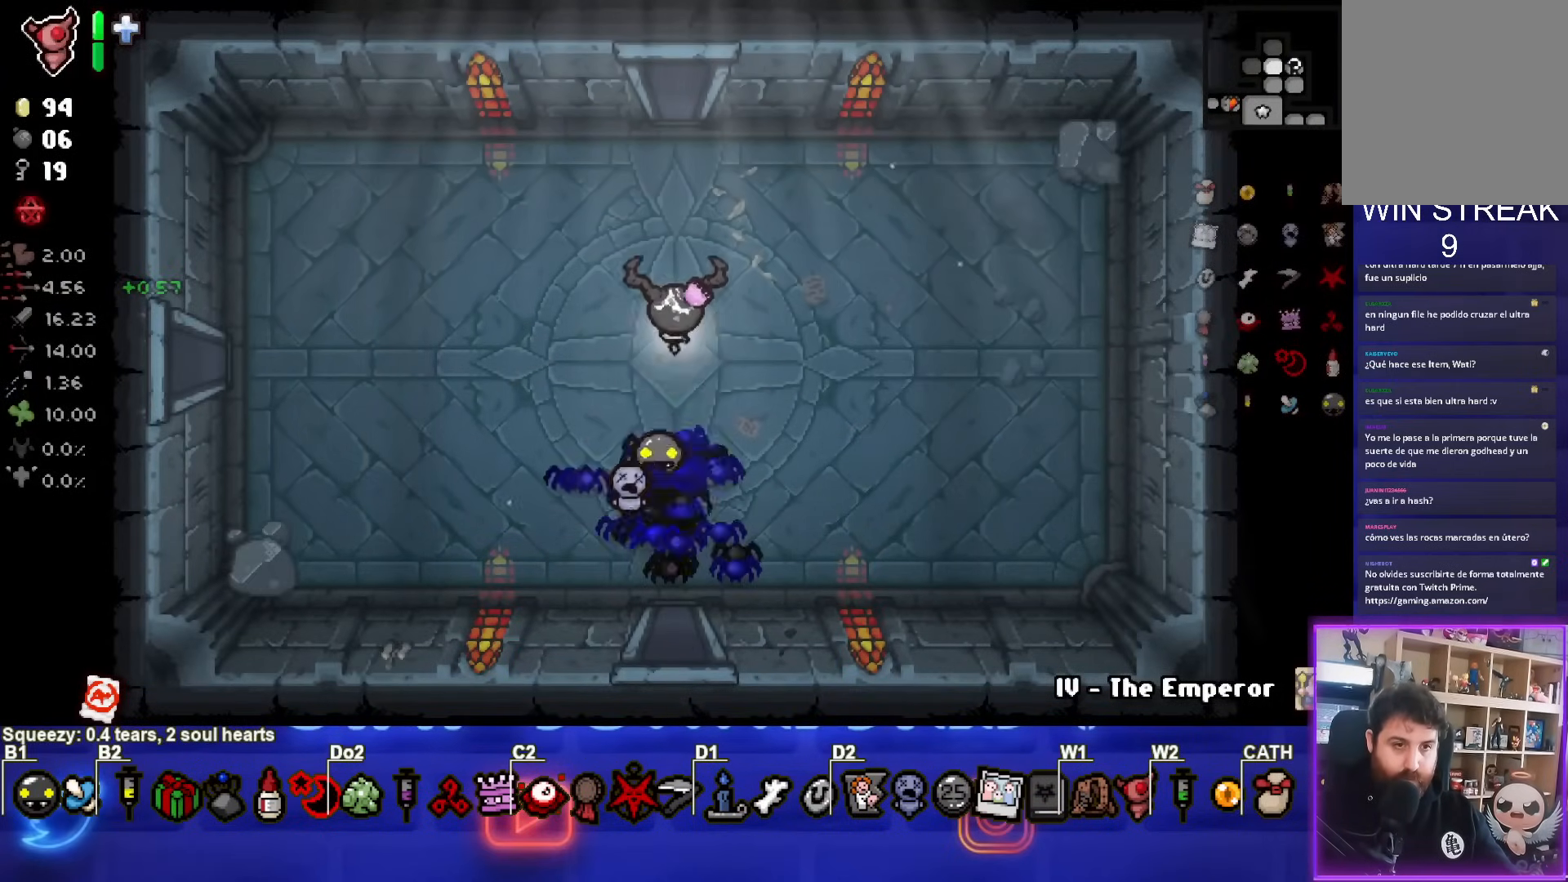
{"buttons": [], "left_stick": "center", "events": [[433, "left_stick", "center"]]}
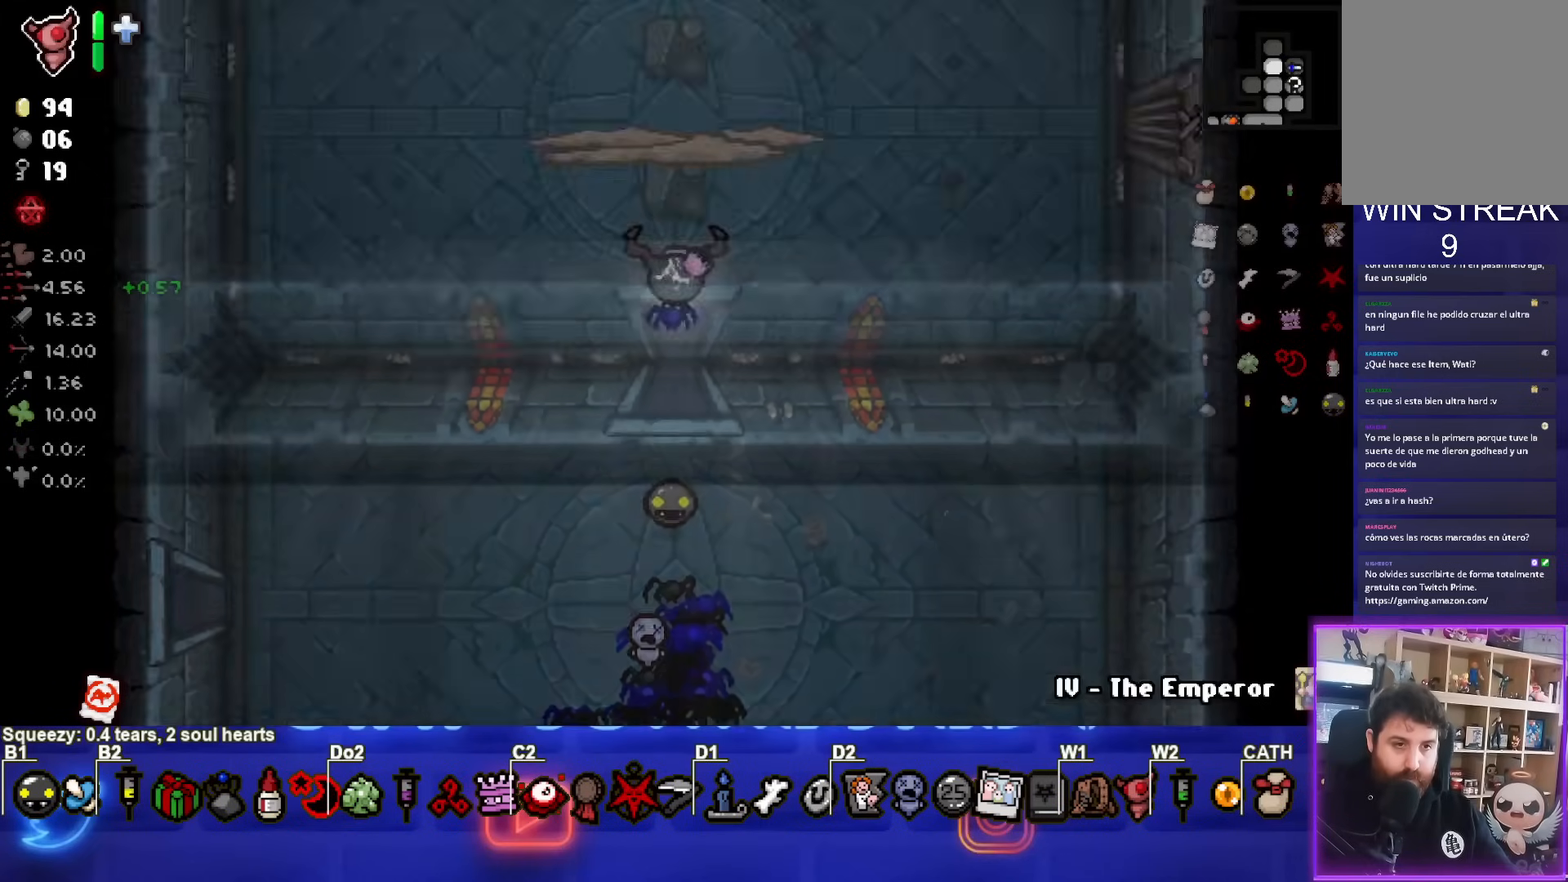
{"buttons": ["TRIANGLE"], "left_stick": "left", "events": [[383, "TRIANGLE", "down"], [483, "left_stick", "left"]]}
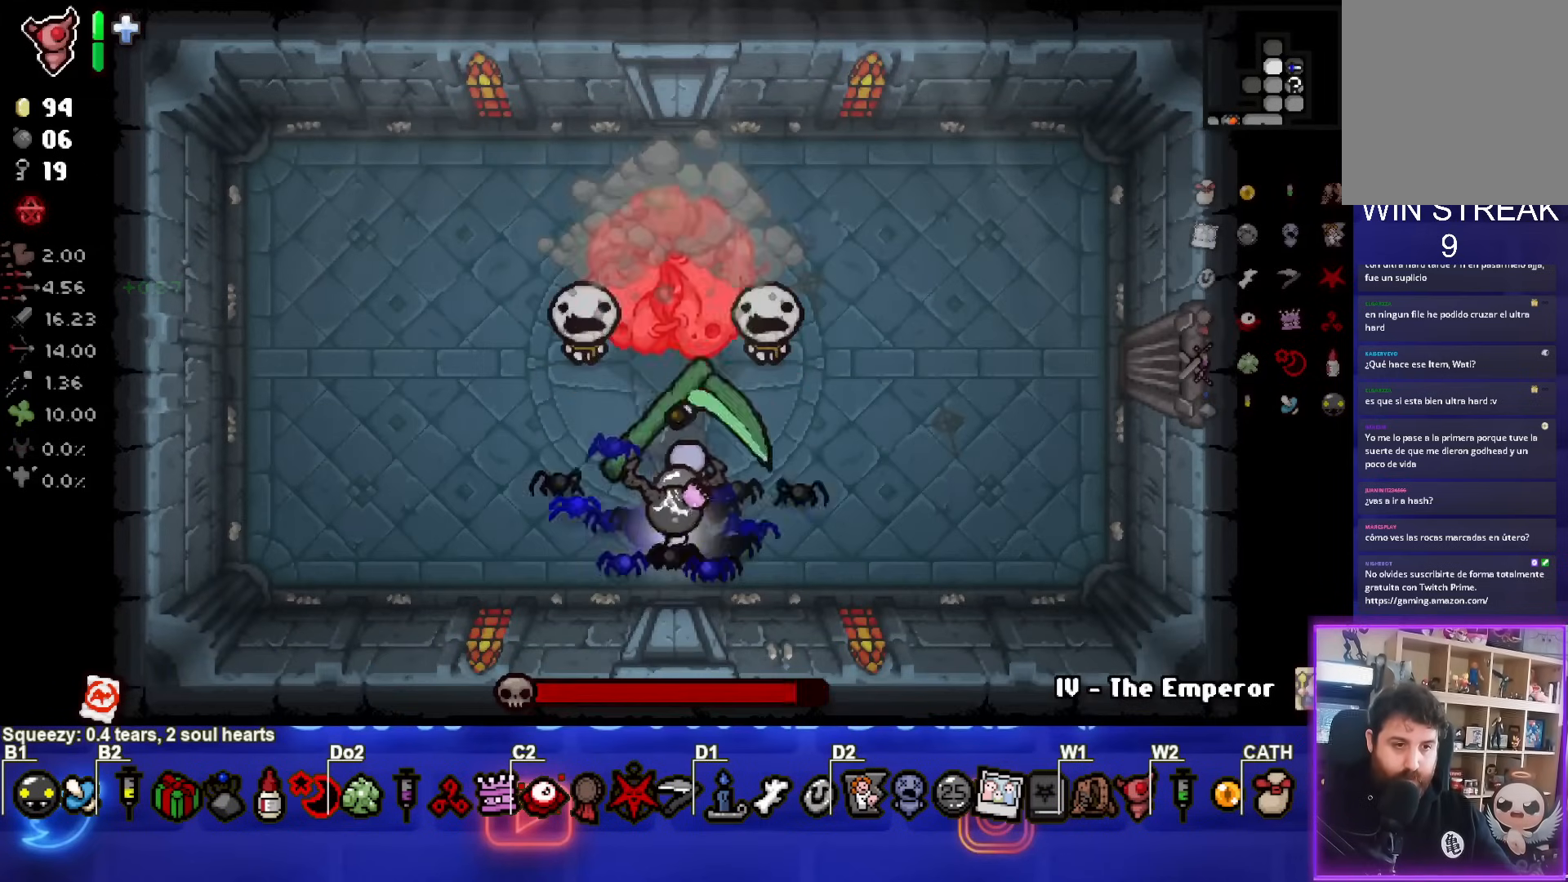
{"buttons": ["TRIANGLE"], "left_stick": "down-left", "events": [[150, "left_stick", "right"], [283, "left_stick", "down-left"]]}
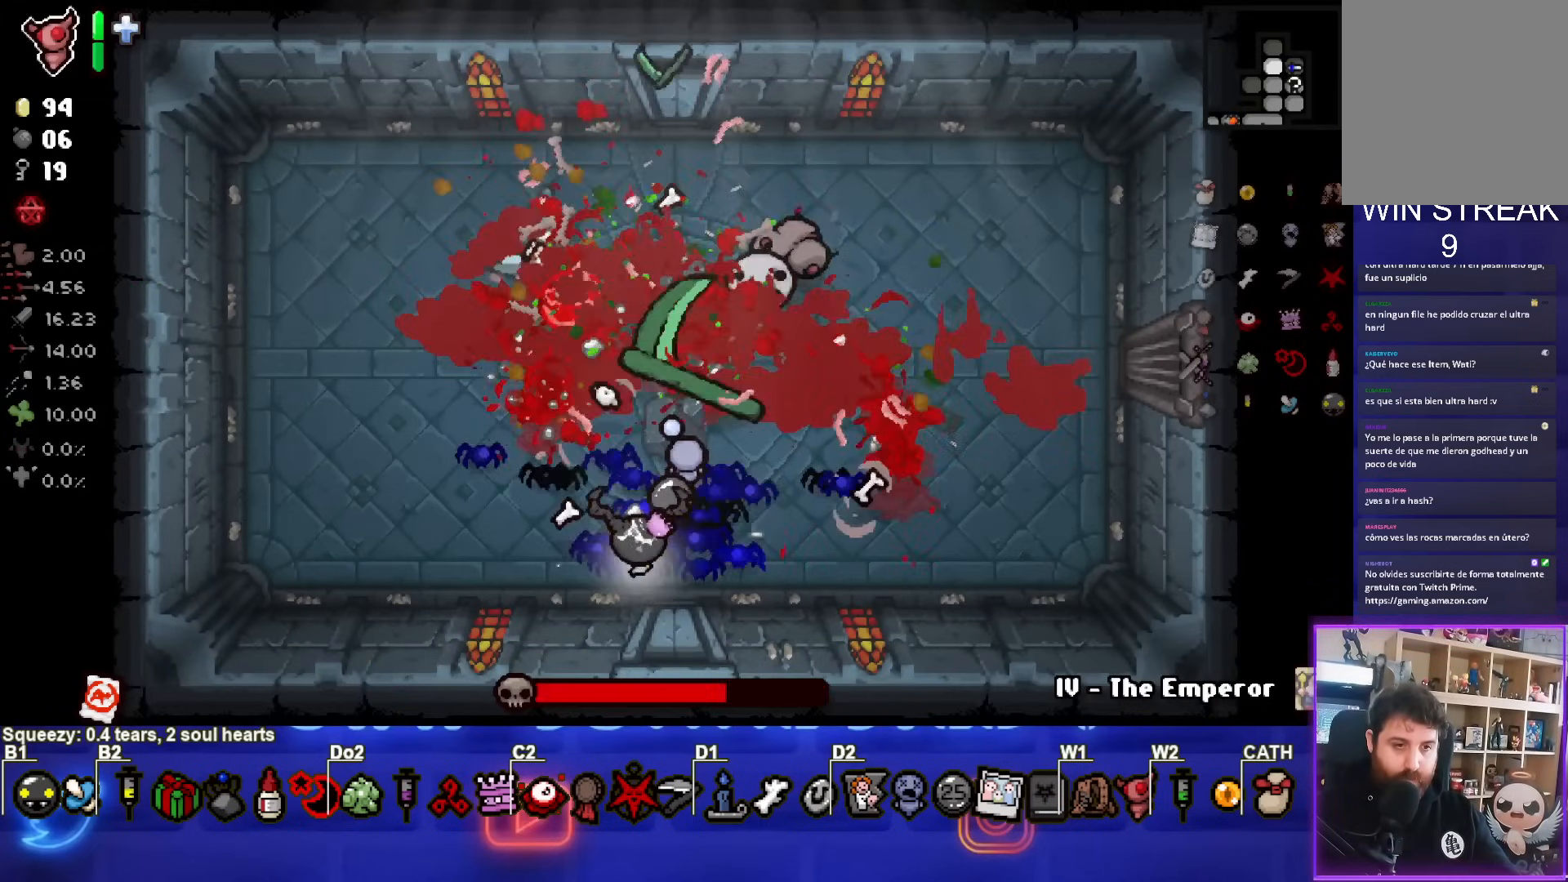
{"buttons": [], "left_stick": "up-left", "events": [[183, "left_stick", "left"], [400, "left_stick", "up-left"], [417, "TRIANGLE", "up"]]}
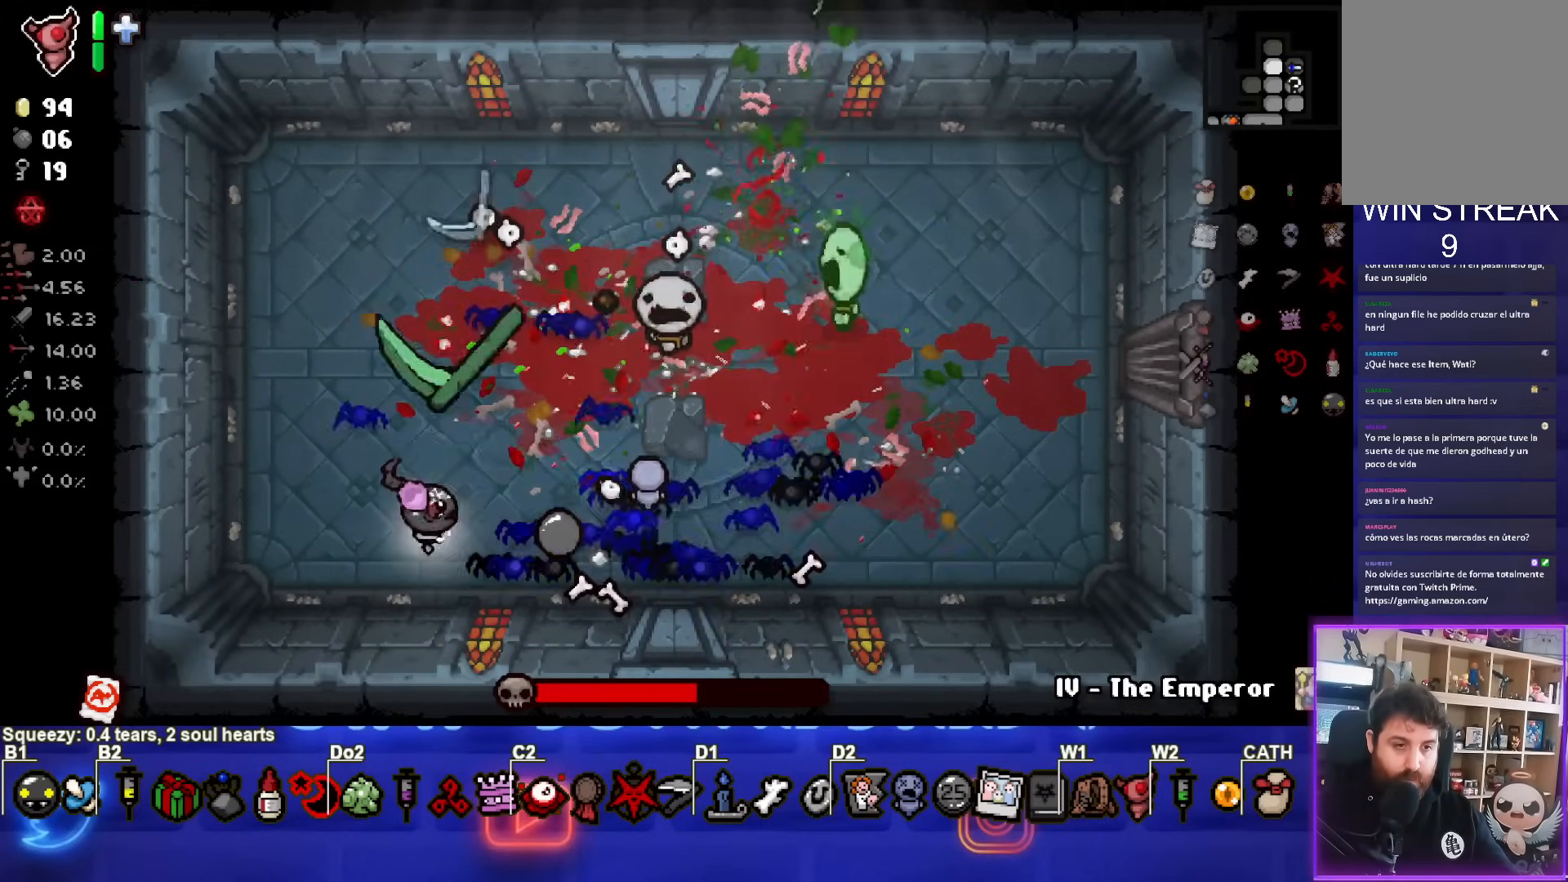
{"buttons": [], "left_stick": "up-left", "events": [[17, "CIRCLE", "down"], [467, "CIRCLE", "up"]]}
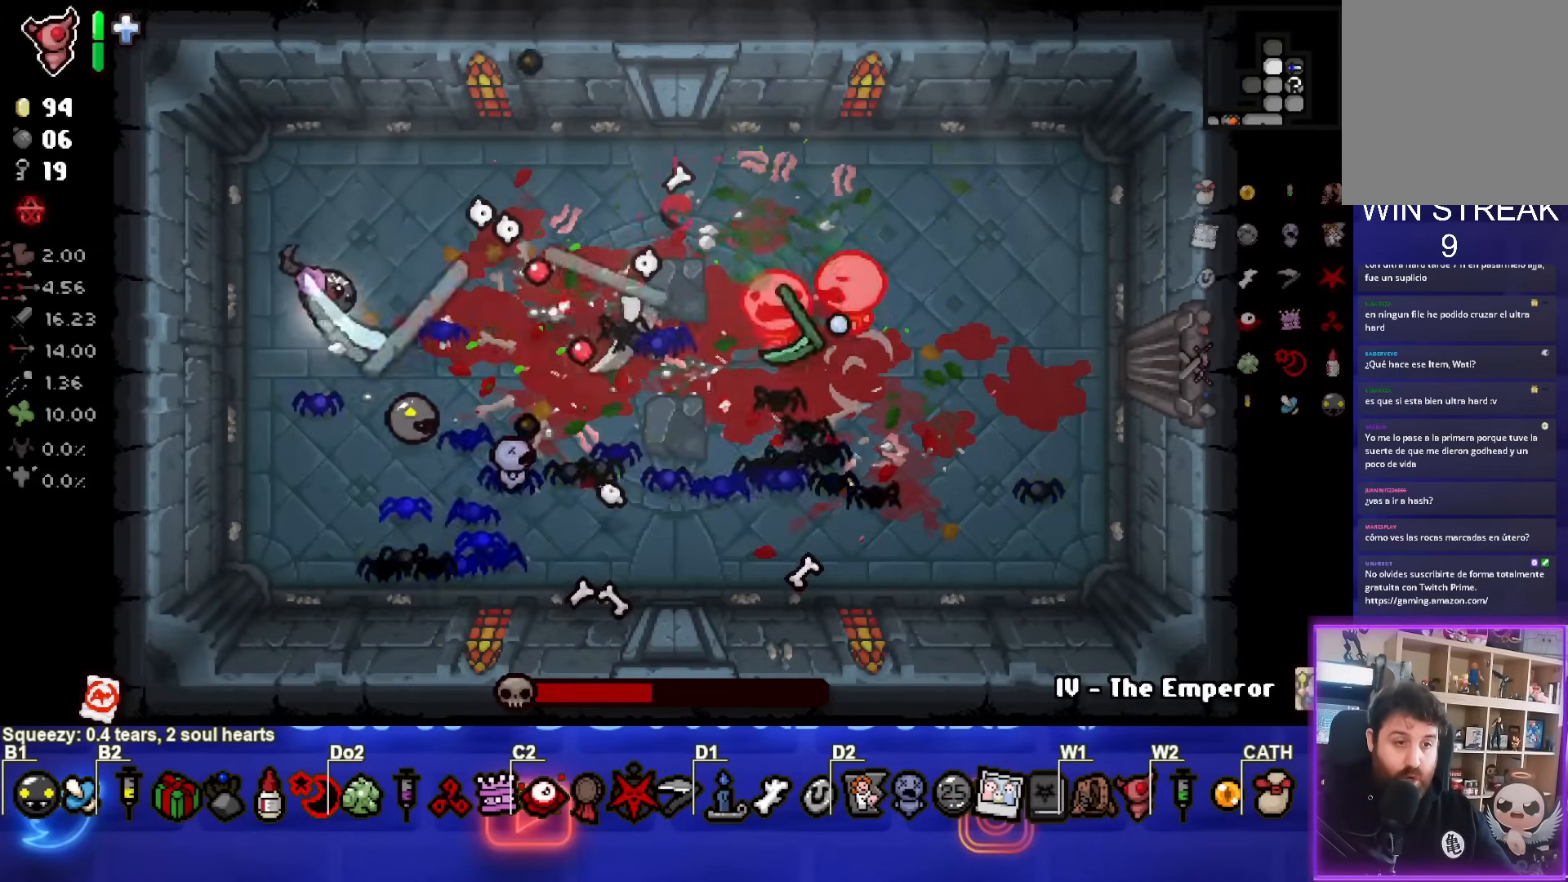
{"buttons": ["CIRCLE"], "left_stick": "down-right", "events": [[50, "CIRCLE", "down"], [300, "left_stick", "up-right"], [350, "CIRCLE", "up"], [417, "CIRCLE", "down"], [467, "left_stick", "down-right"]]}
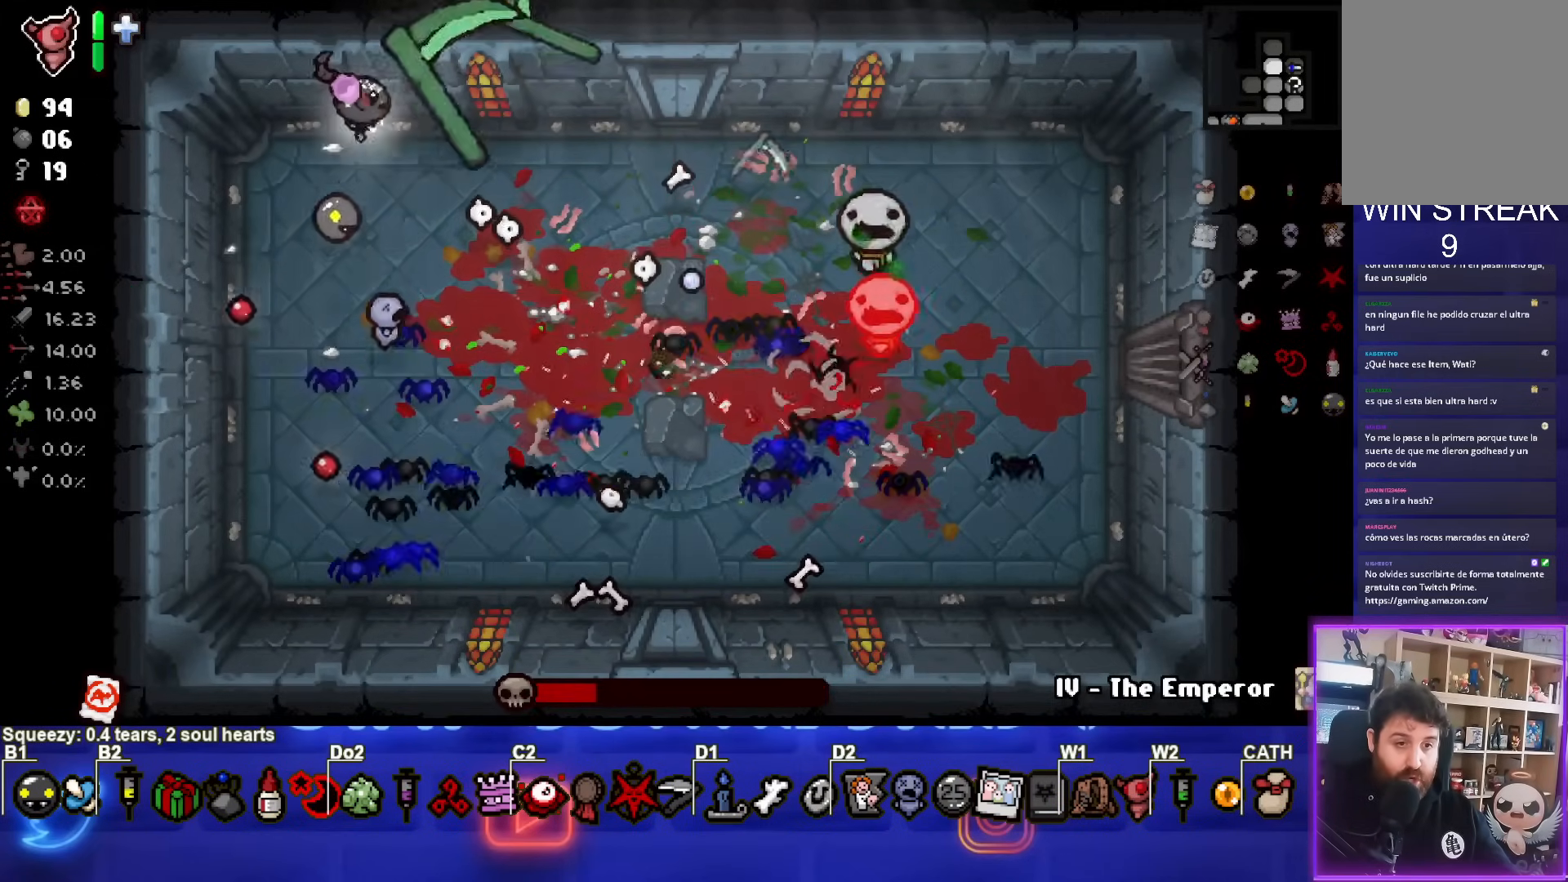
{"buttons": [], "left_stick": "center", "events": [[250, "left_stick", "center"], [500, "CIRCLE", "up"]]}
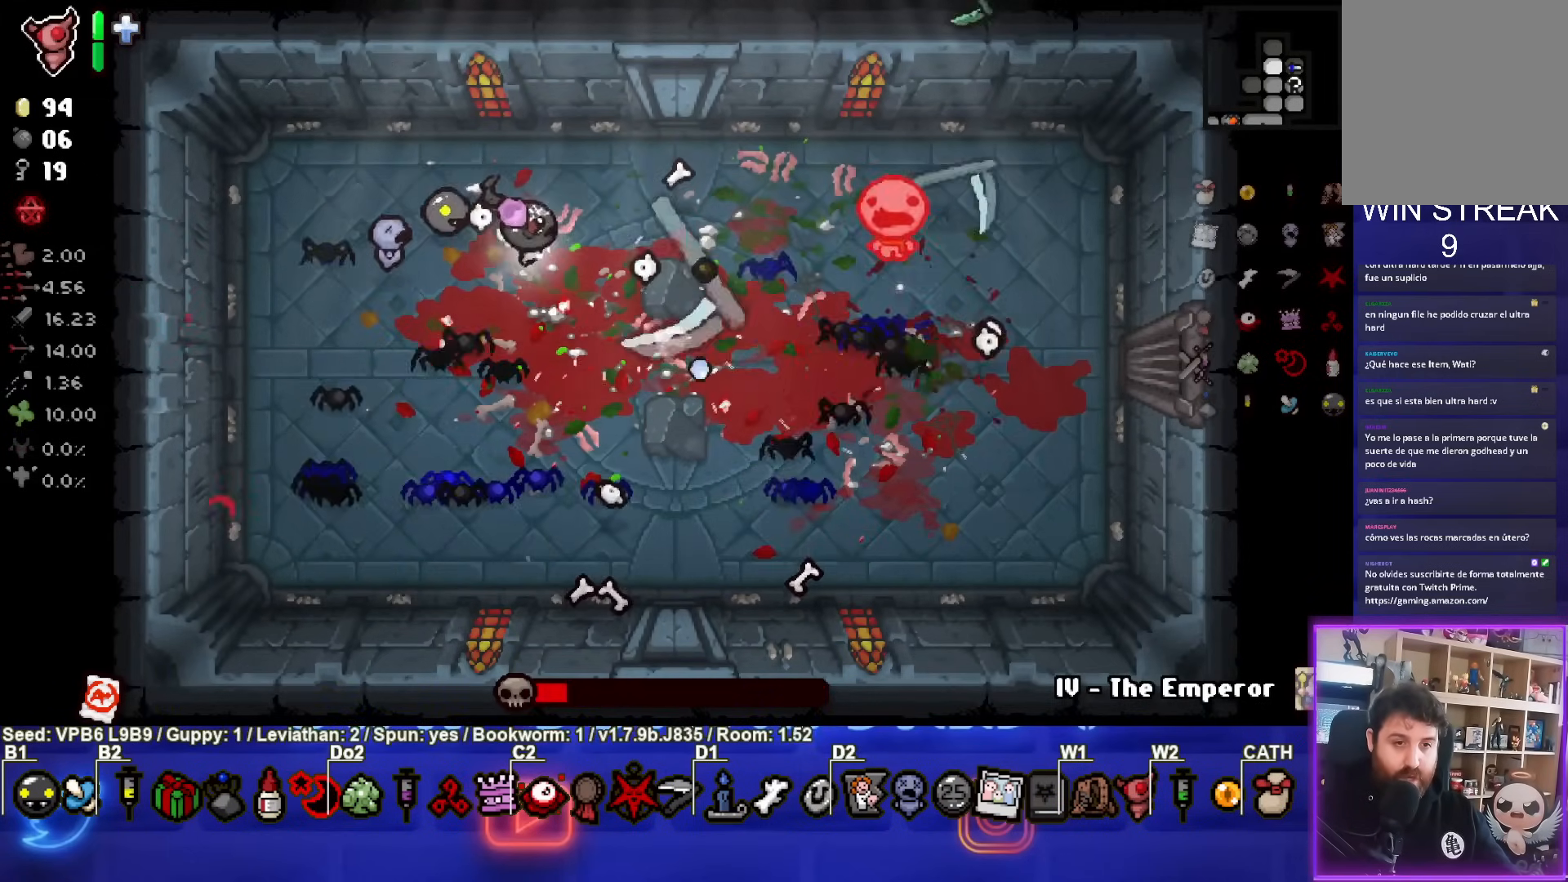
{"buttons": [], "left_stick": "down-left", "events": [[67, "CIRCLE", "down"], [100, "left_stick", "down-right"], [233, "left_stick", "down-left"], [350, "left_stick", "center"], [467, "left_stick", "down-left"], [500, "CIRCLE", "up"]]}
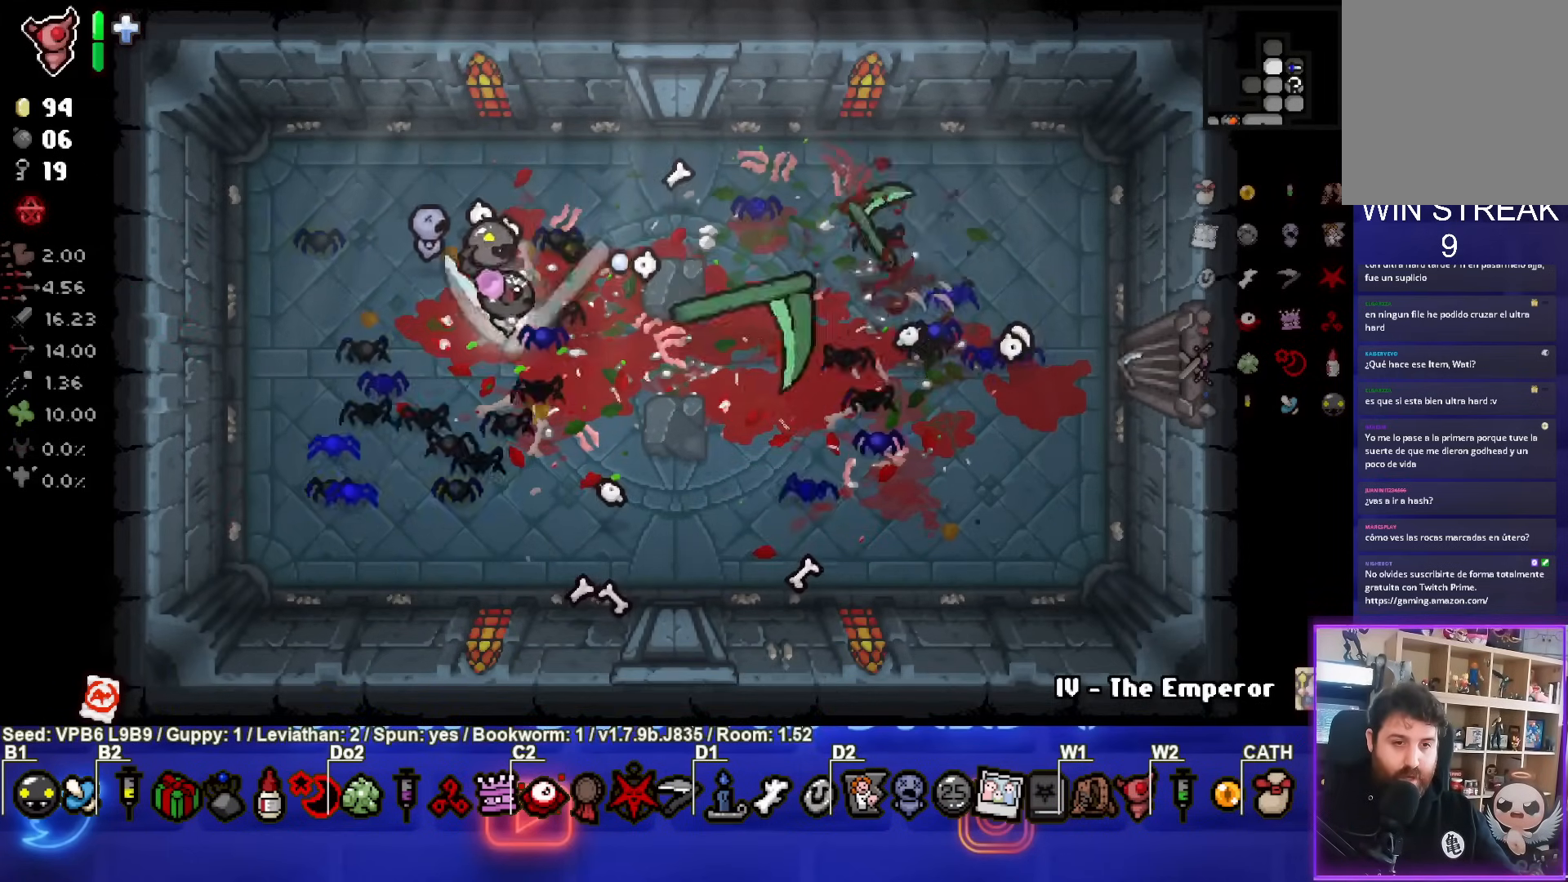
{"buttons": [], "left_stick": "right", "events": [[217, "left_stick", "center"], [433, "left_stick", "right"]]}
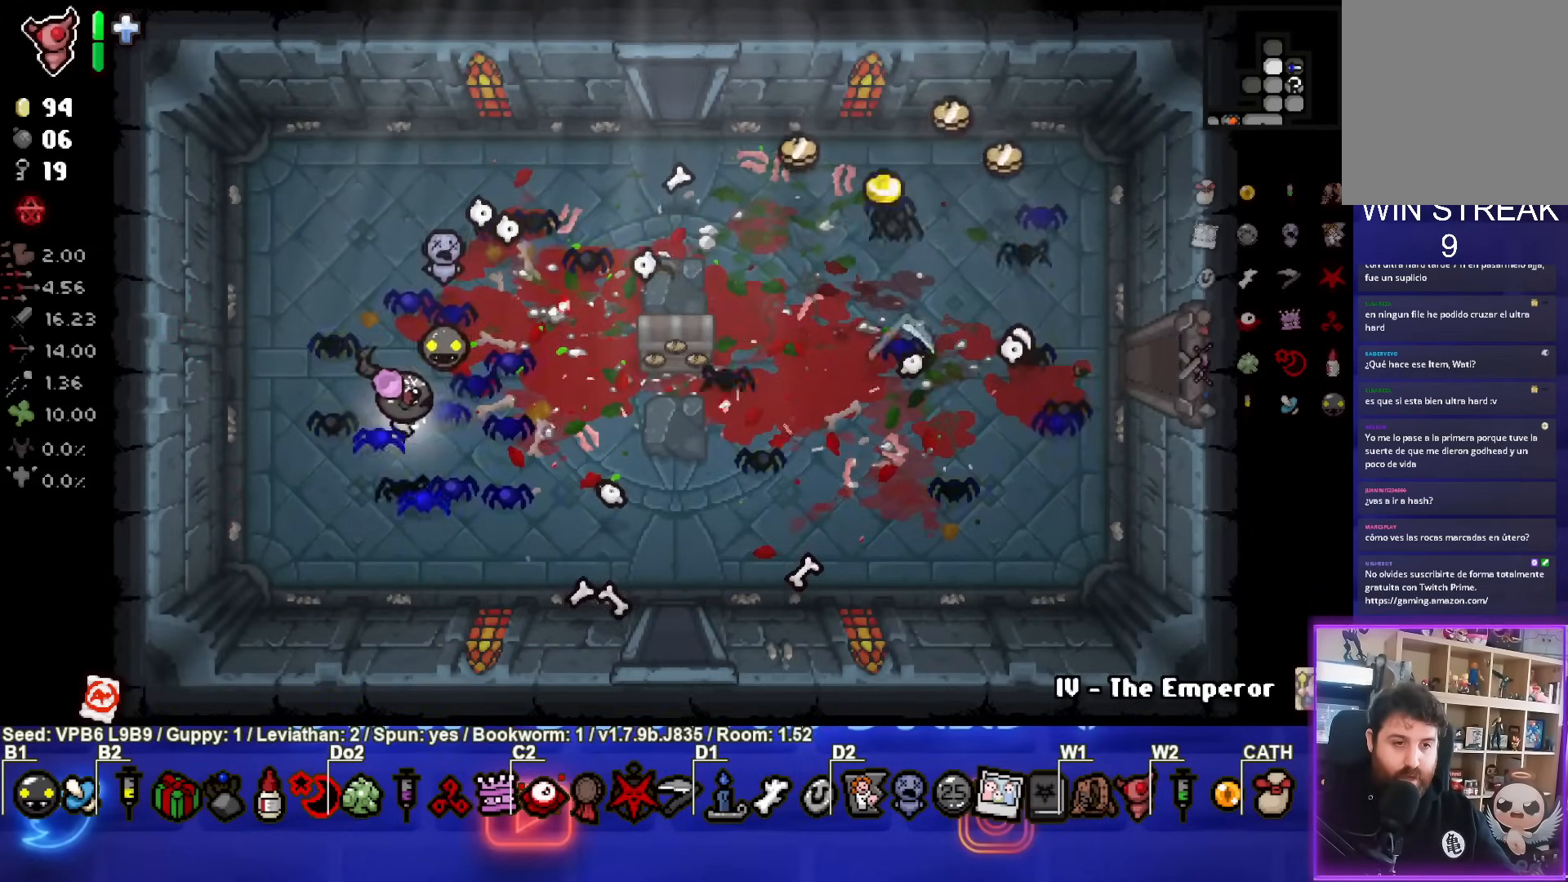
{"buttons": [], "left_stick": "right", "events": []}
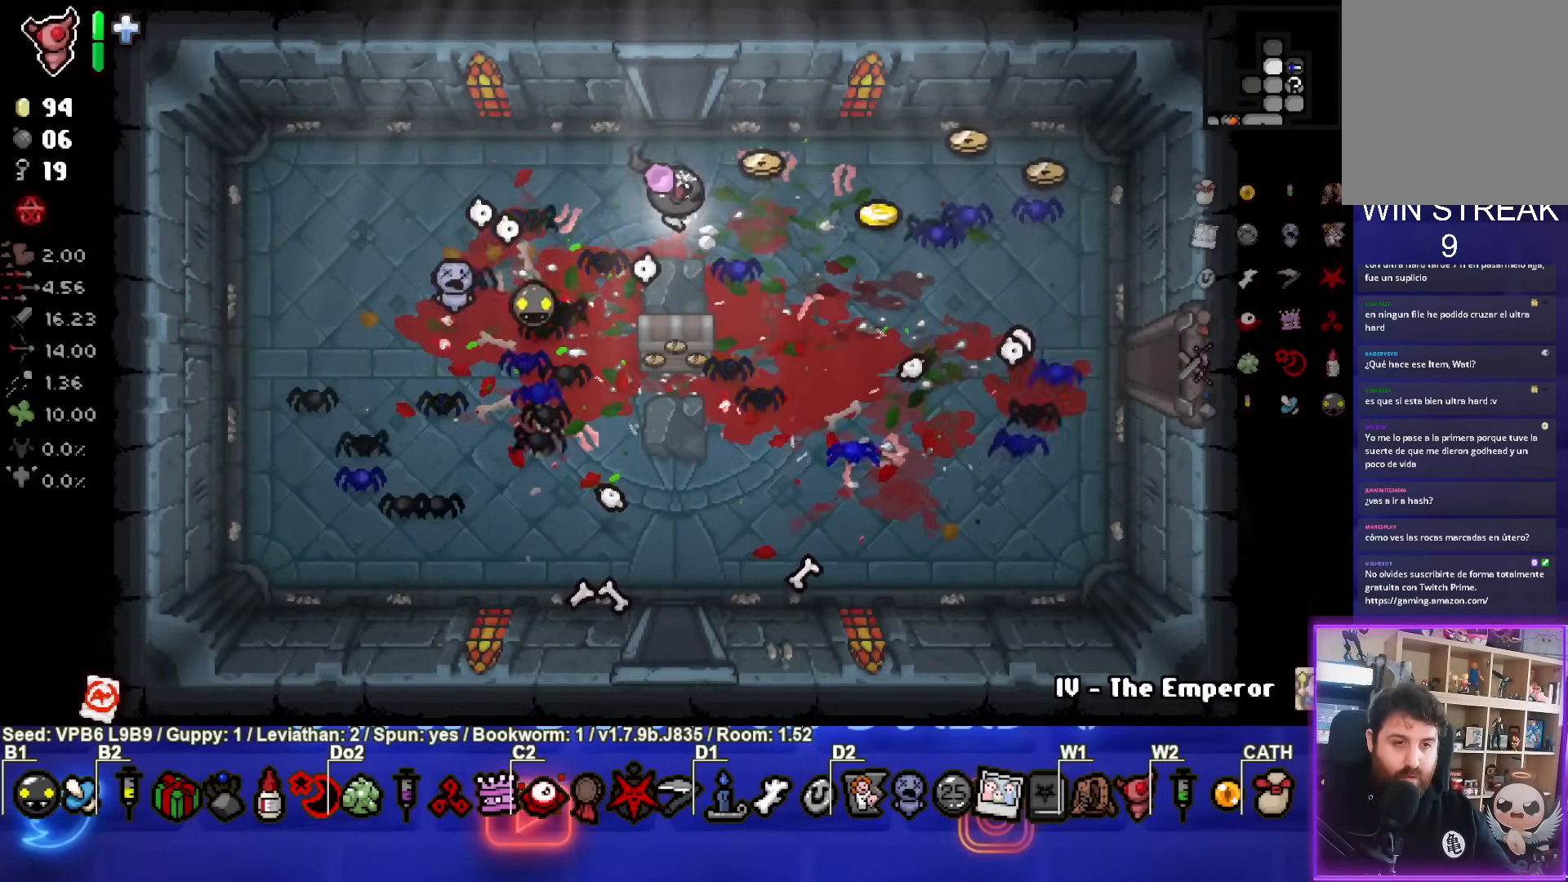
{"buttons": [], "left_stick": "up-right", "events": [[167, "left_stick", "down-right"], [317, "left_stick", "up-right"]]}
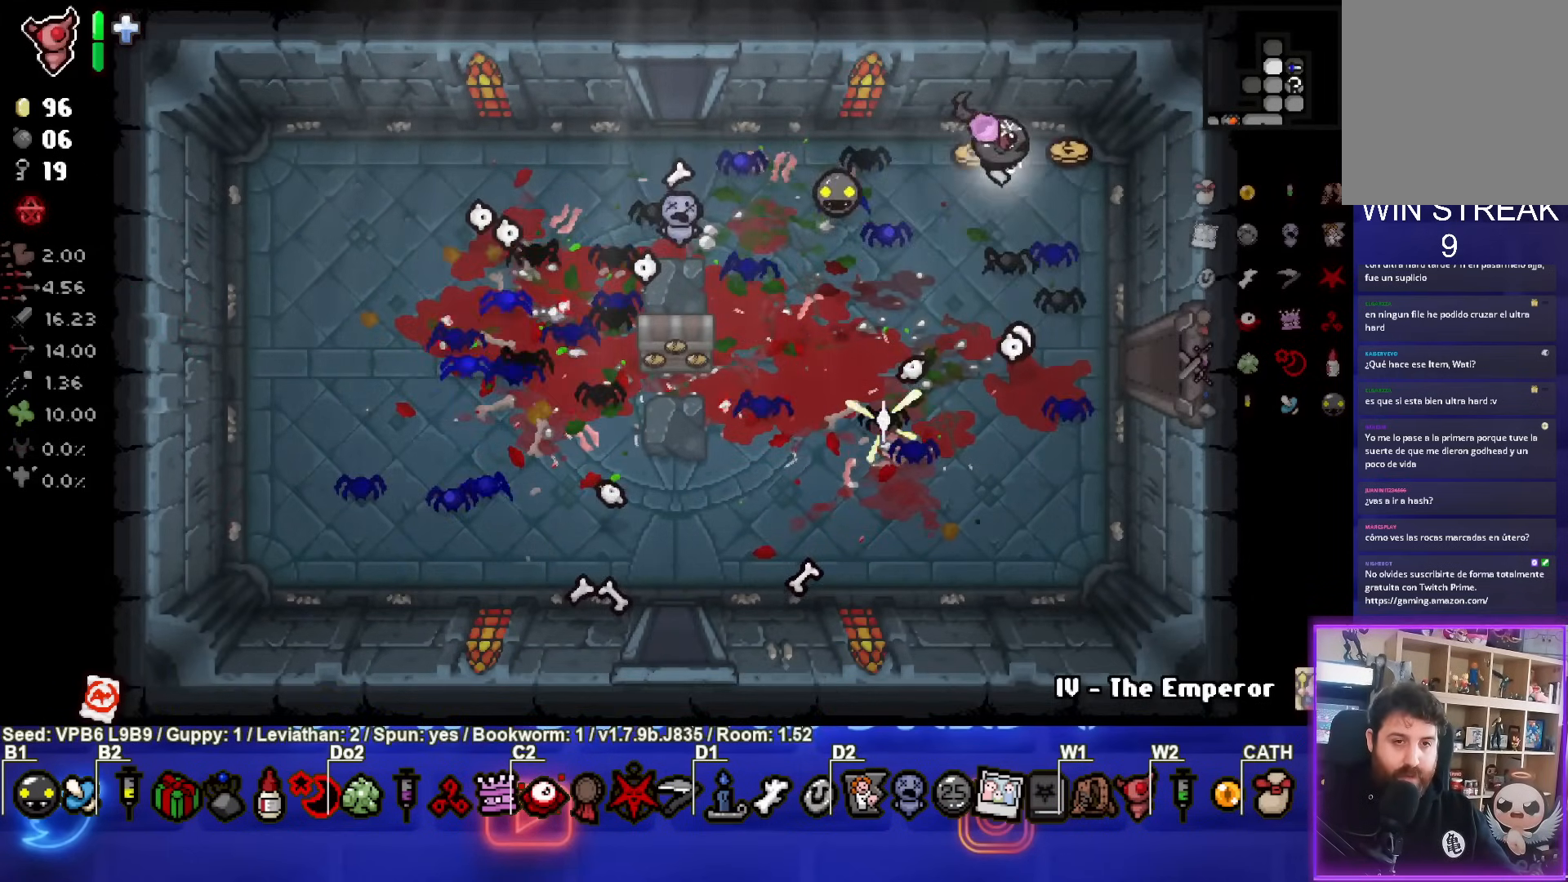
{"buttons": [], "left_stick": "left", "events": [[150, "left_stick", "left"]]}
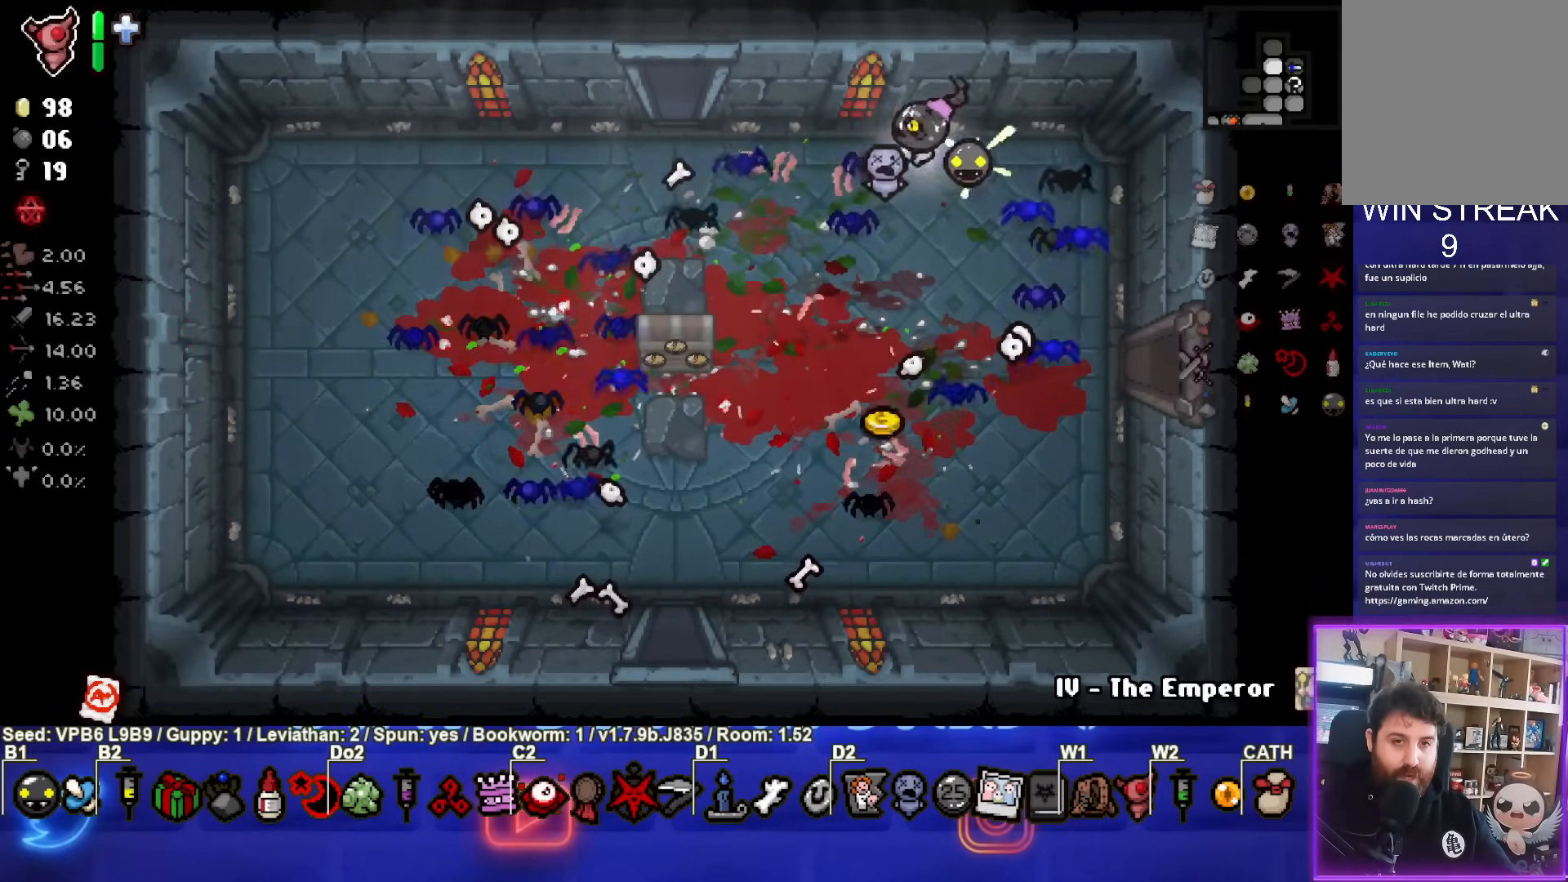
{"buttons": [], "left_stick": "up-left", "events": [[150, "left_stick", "up-left"]]}
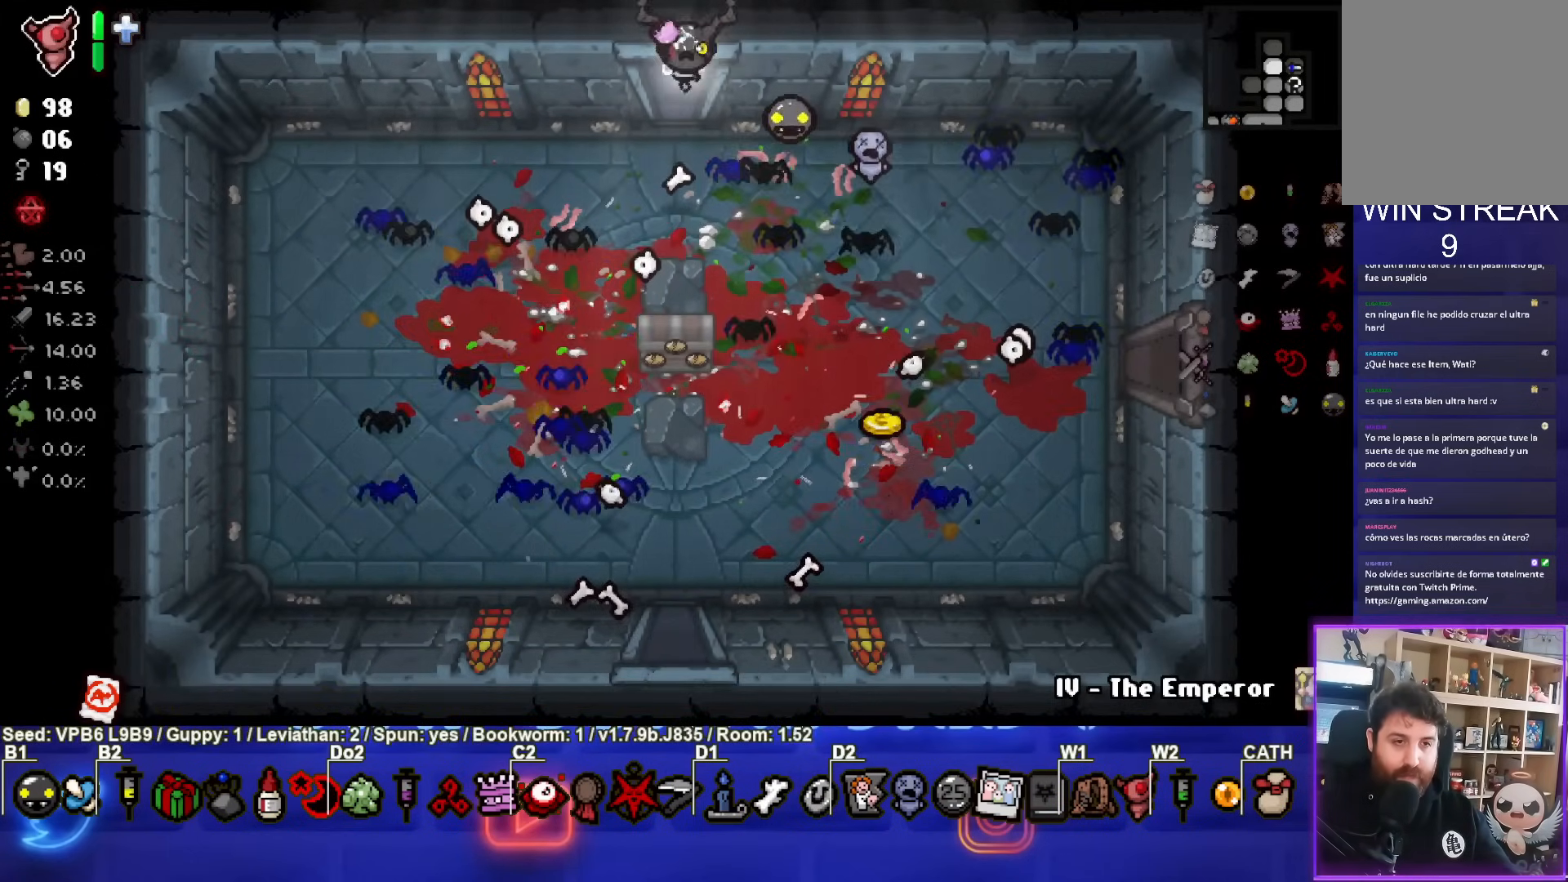
{"buttons": [], "left_stick": "center", "events": [[200, "left_stick", "center"]]}
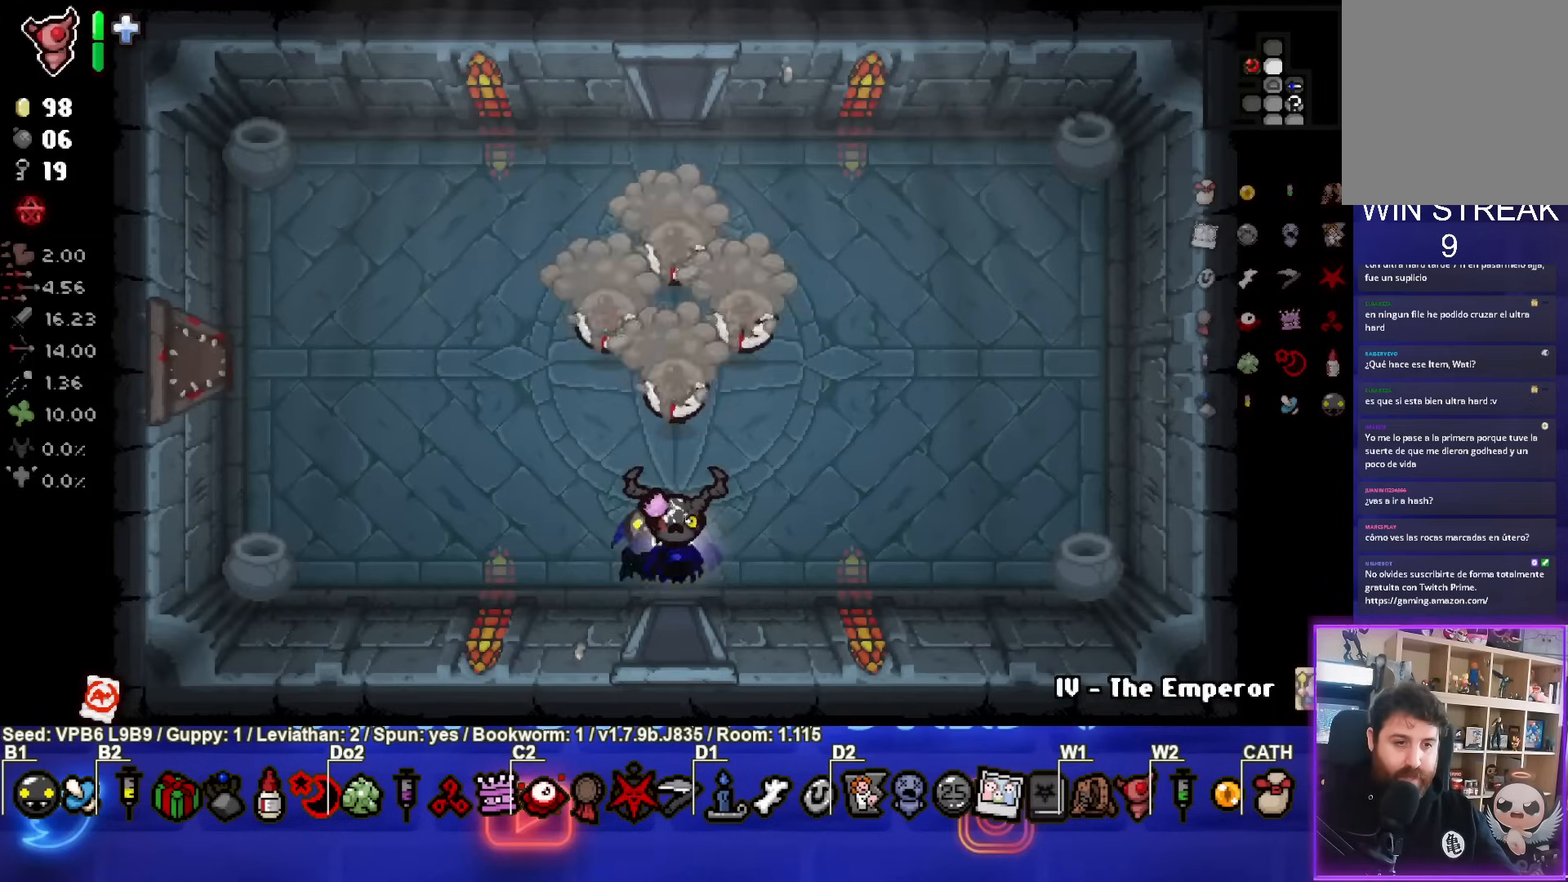
{"buttons": ["TRIANGLE"], "left_stick": "center", "events": [[100, "TRIANGLE", "down"], [233, "left_stick", "left"], [417, "left_stick", "center"]]}
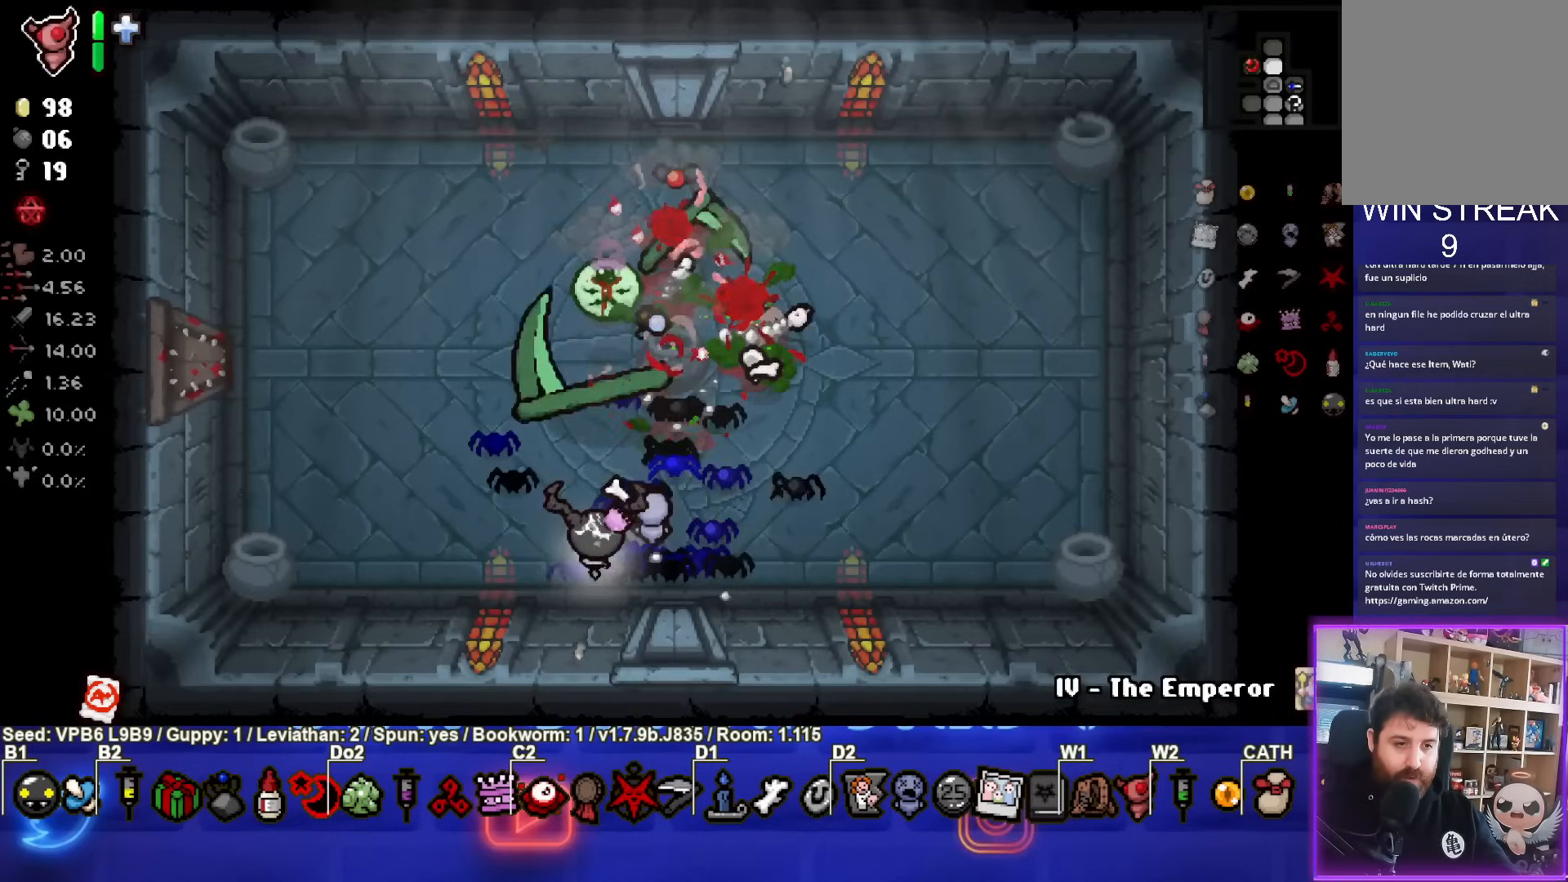
{"buttons": [], "left_stick": "up-left", "events": [[50, "left_stick", "left"], [167, "TRIANGLE", "up"], [350, "left_stick", "up-left"]]}
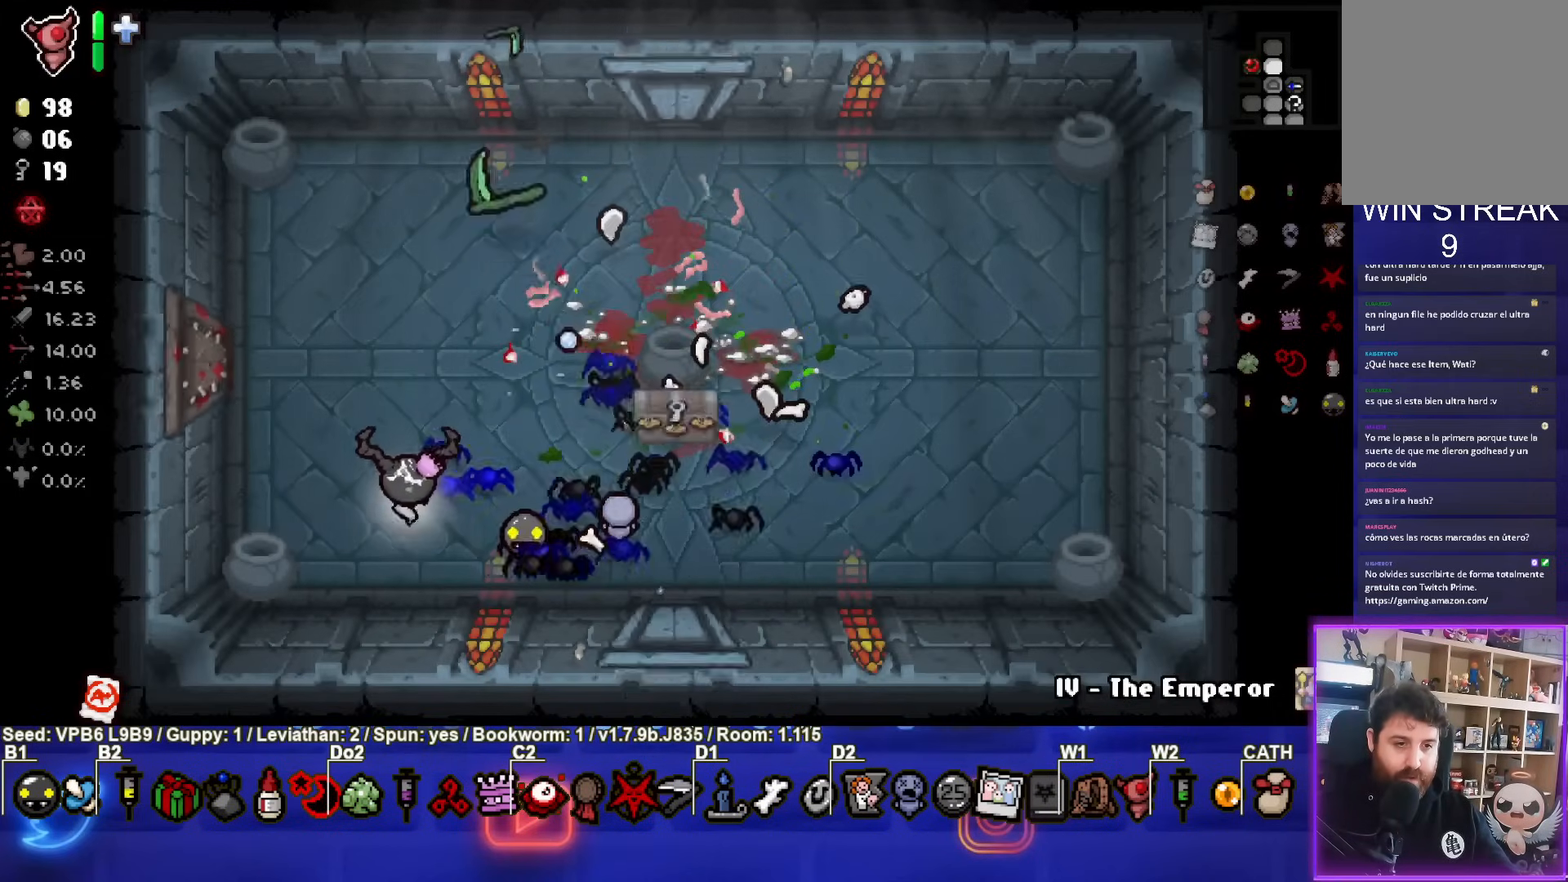
{"buttons": [], "left_stick": "up-right", "events": [[17, "left_stick", "center"], [117, "left_stick", "up"], [267, "left_stick", "up-right"]]}
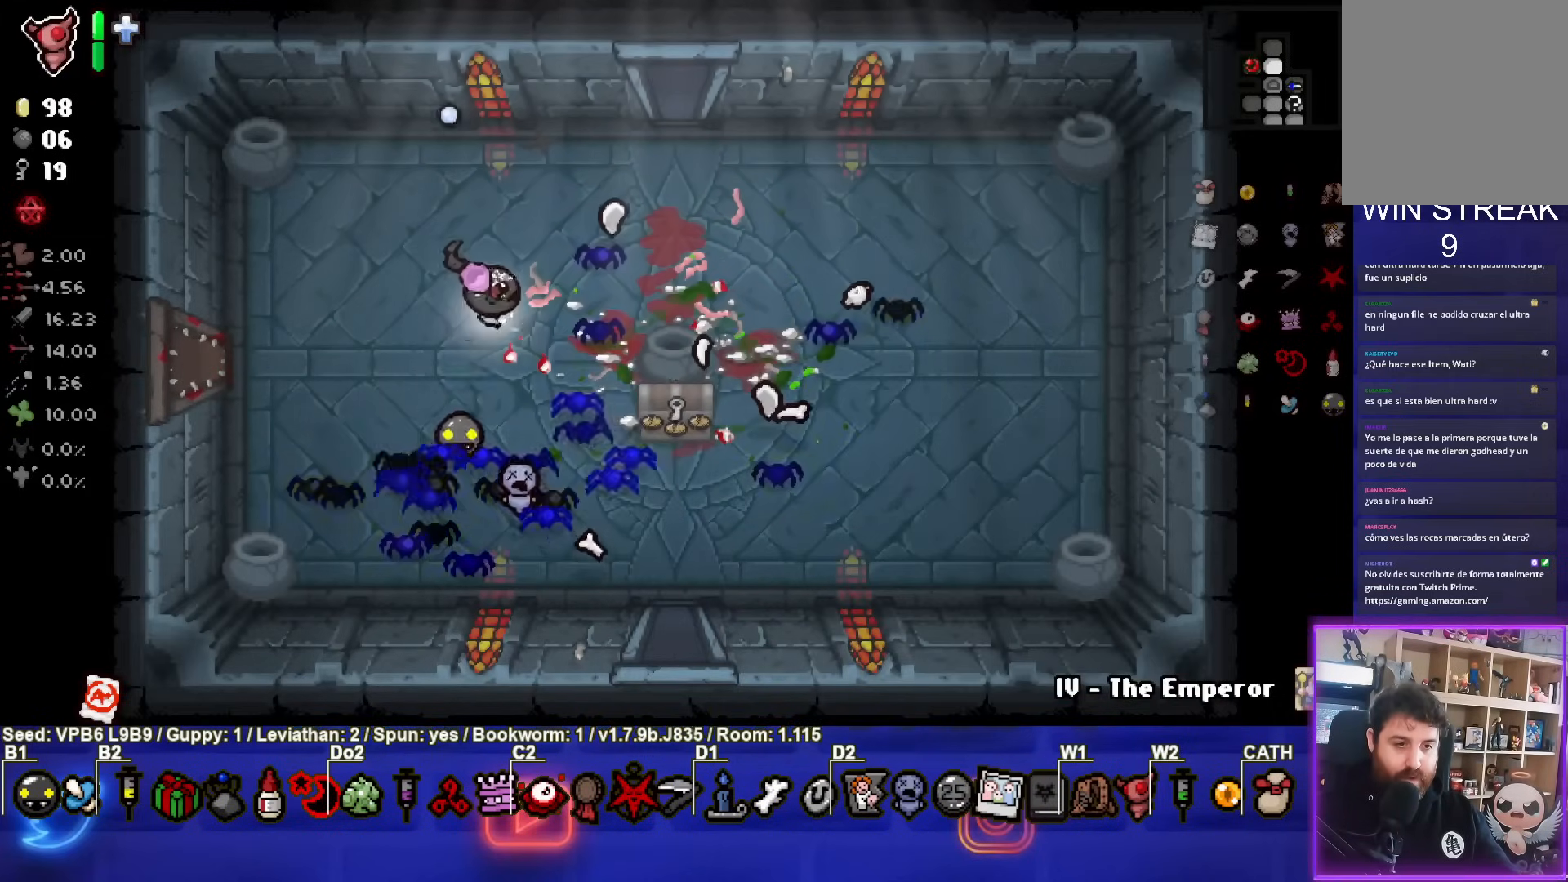
{"buttons": [], "left_stick": "down-right", "events": [[33, "left_stick", "center"], [133, "left_stick", "down"], [300, "left_stick", "center"], [350, "left_stick", "down-right"]]}